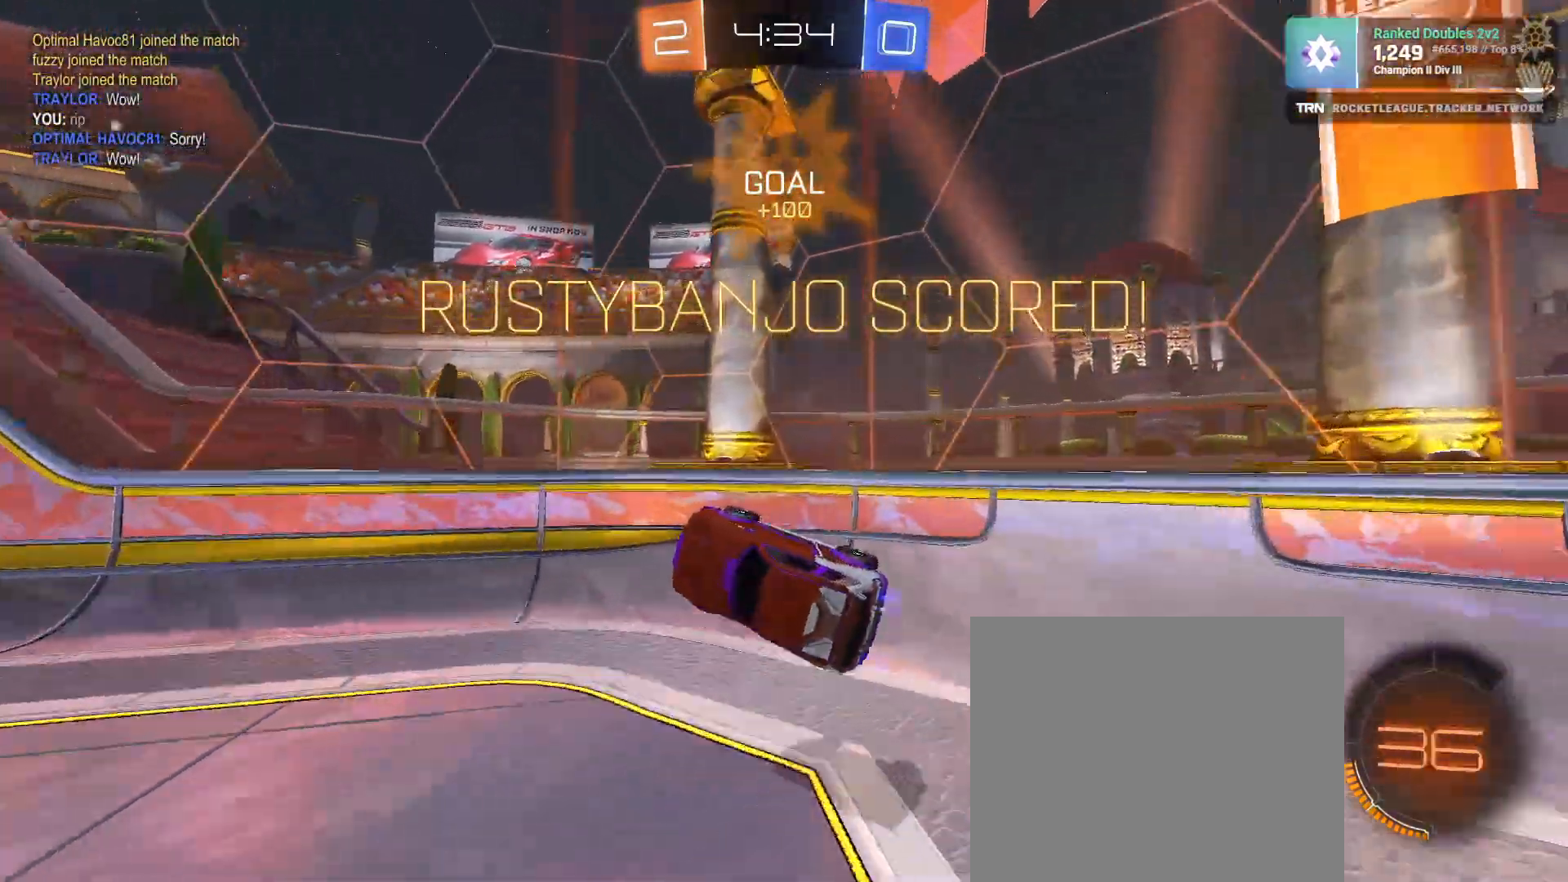
Gameplay with a controller (PlayStation layout); each line is a JSON object with the inputs held at the frame after it (dt_ms = milliseconds from this image to that frame). "events" lists button and stick changes between this image and that frame as [ms after this image, input, new state], when the widget could be followed in between.
{"dt_ms": 500, "buttons": ["R2"], "left_stick": "center", "right_stick": "center", "events": [[150, "left_stick", "up"], [250, "CROSS", "down"], [400, "CROSS", "up"], [433, "left_stick", "center"]]}
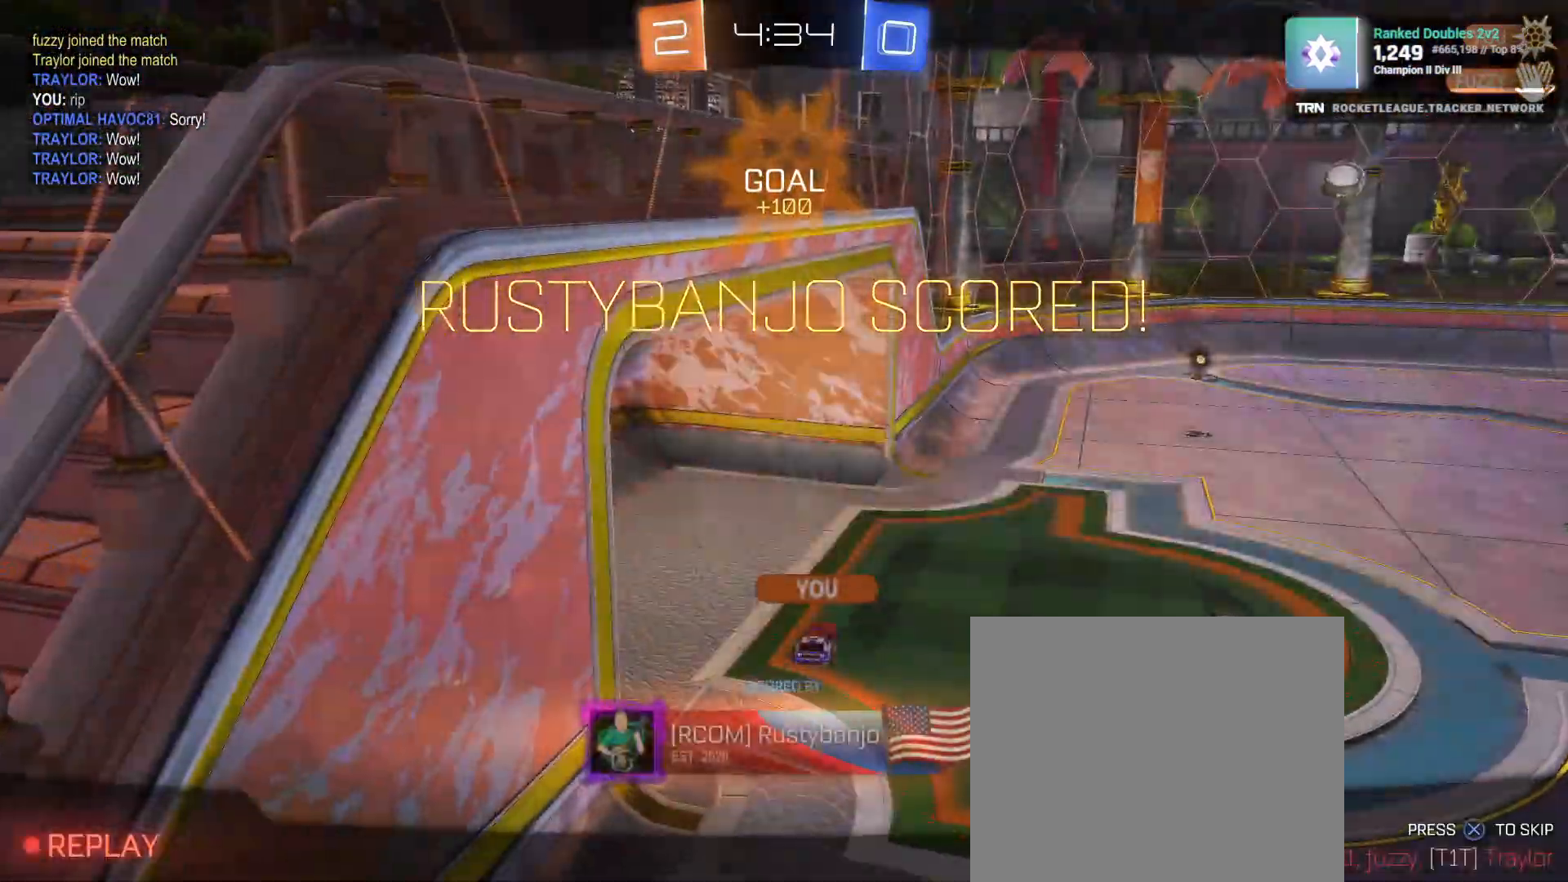
{"dt_ms": 500, "buttons": [], "left_stick": "center", "right_stick": "center", "events": [[17, "R2", "up"], [233, "CROSS", "down"], [333, "CROSS", "up"]]}
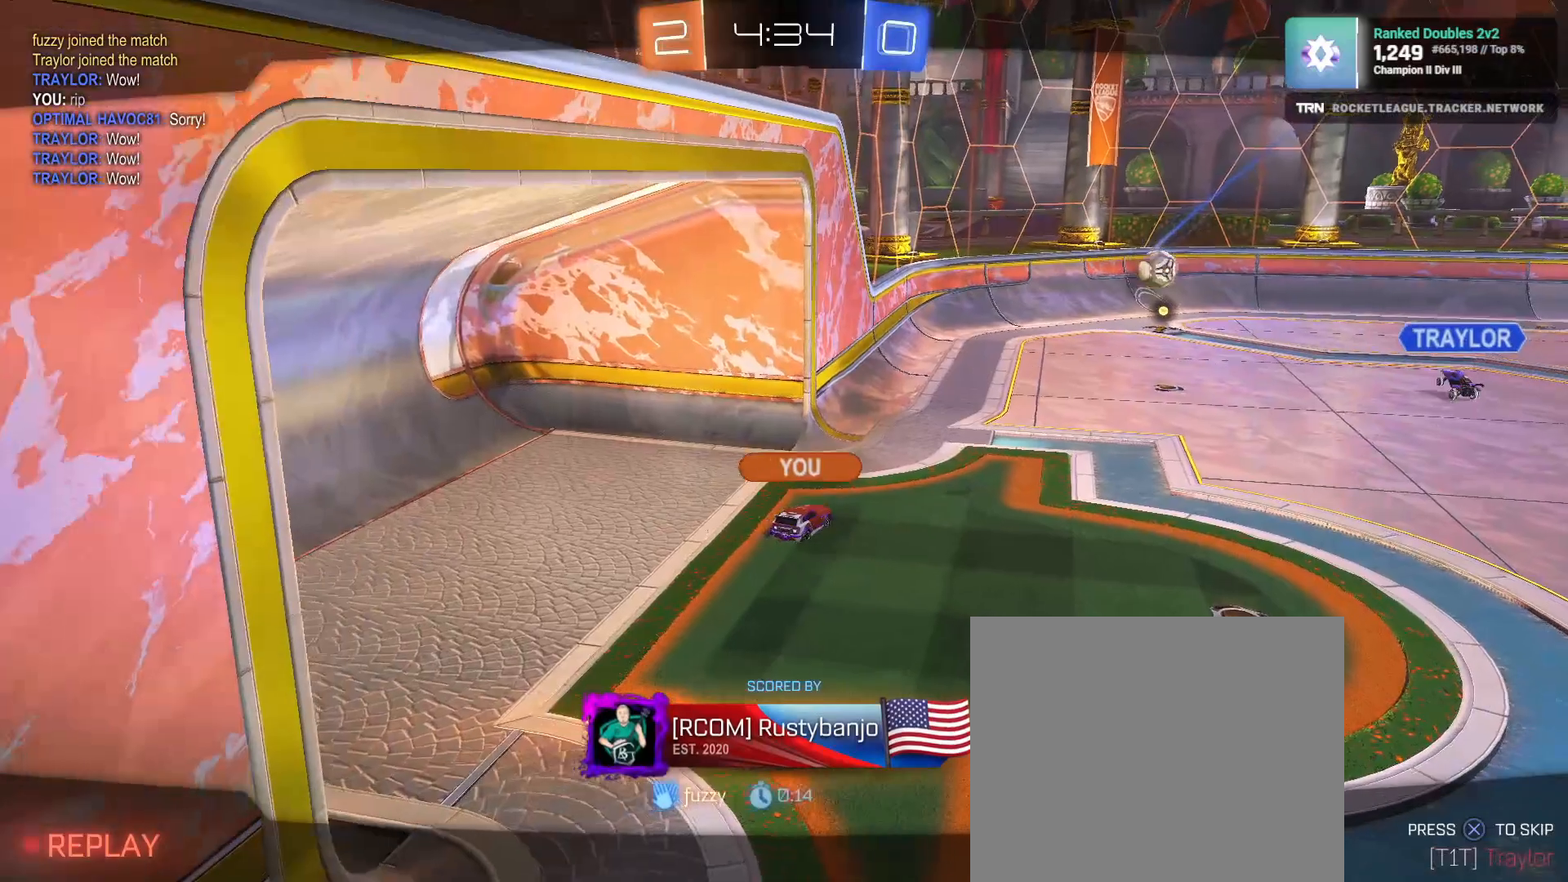
{"dt_ms": 500, "buttons": [], "left_stick": "center", "right_stick": "center", "events": []}
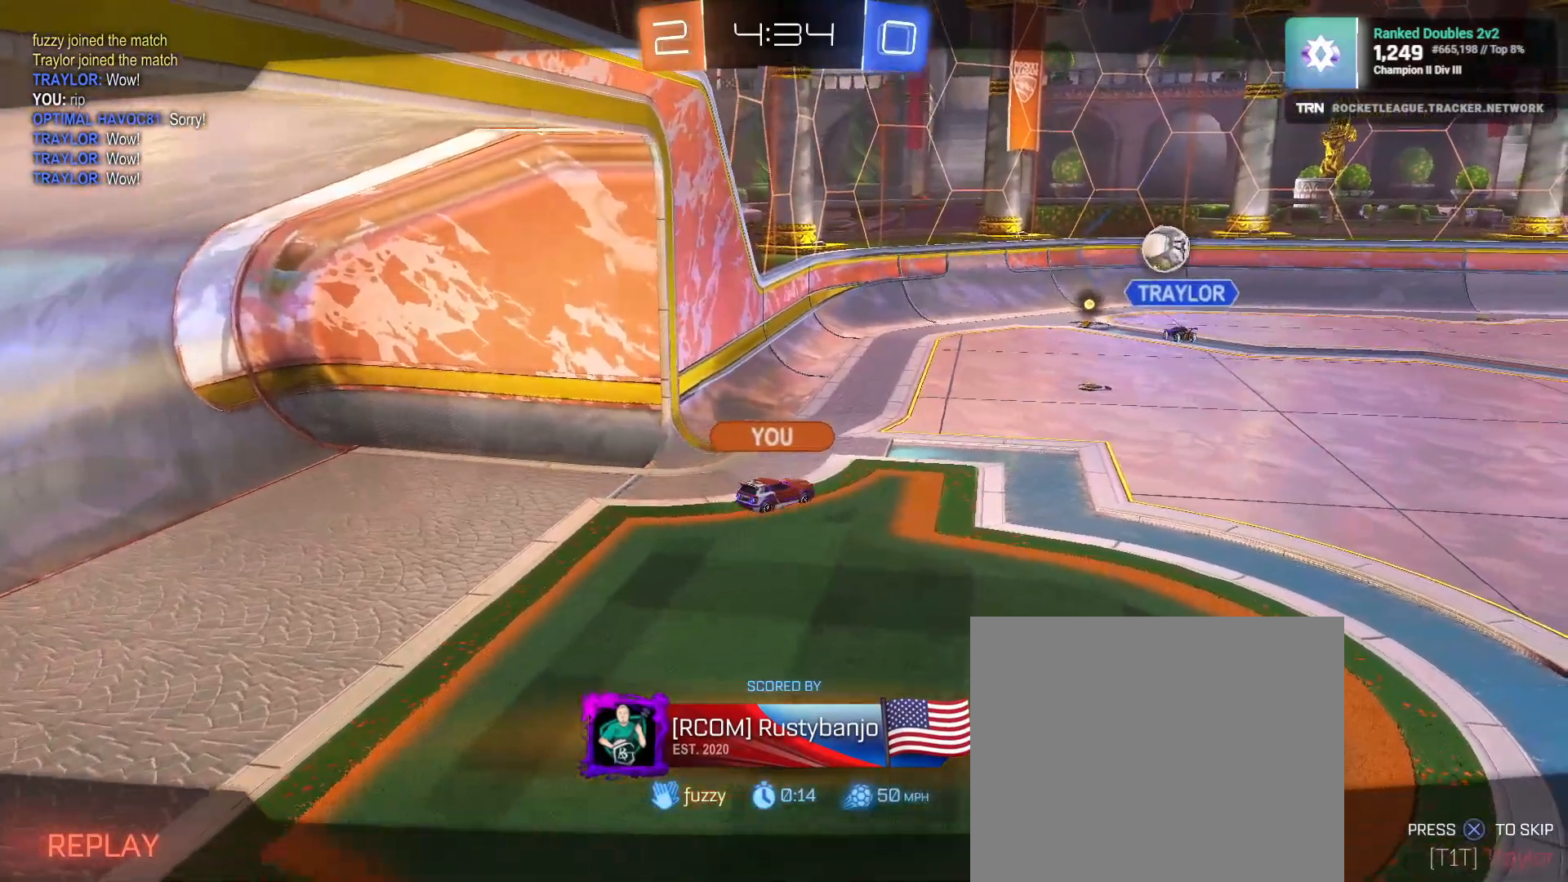
{"dt_ms": 500, "buttons": [], "left_stick": "center", "right_stick": "center", "events": []}
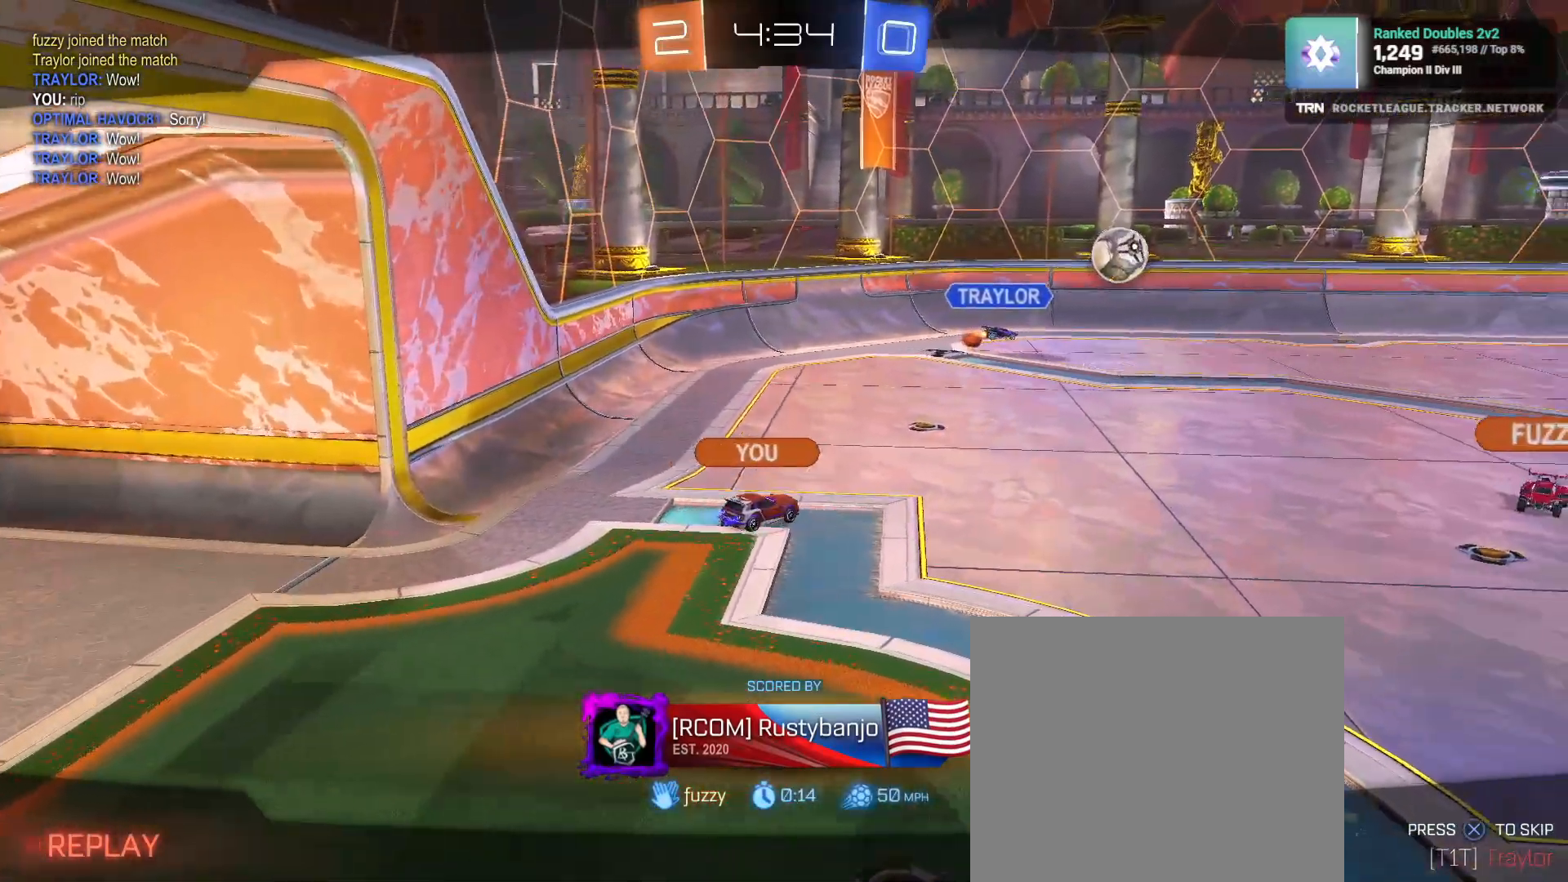
{"dt_ms": 500, "buttons": [], "left_stick": "center", "right_stick": "center", "events": []}
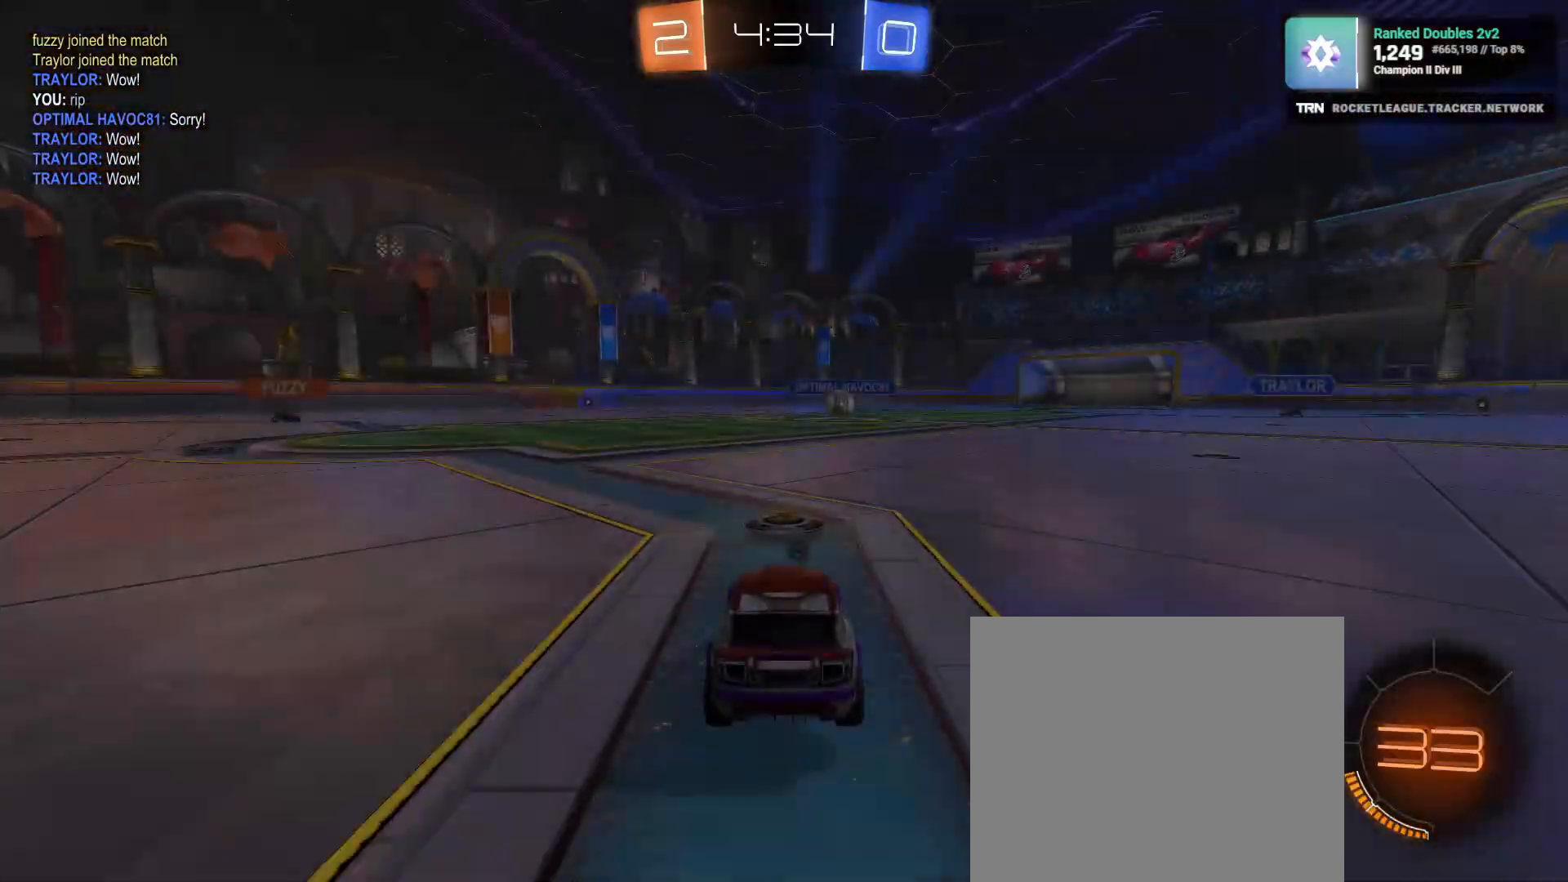
{"dt_ms": 500, "buttons": [], "left_stick": "center", "right_stick": "center", "events": [[333, "TRIANGLE", "down"], [400, "TRIANGLE", "up"]]}
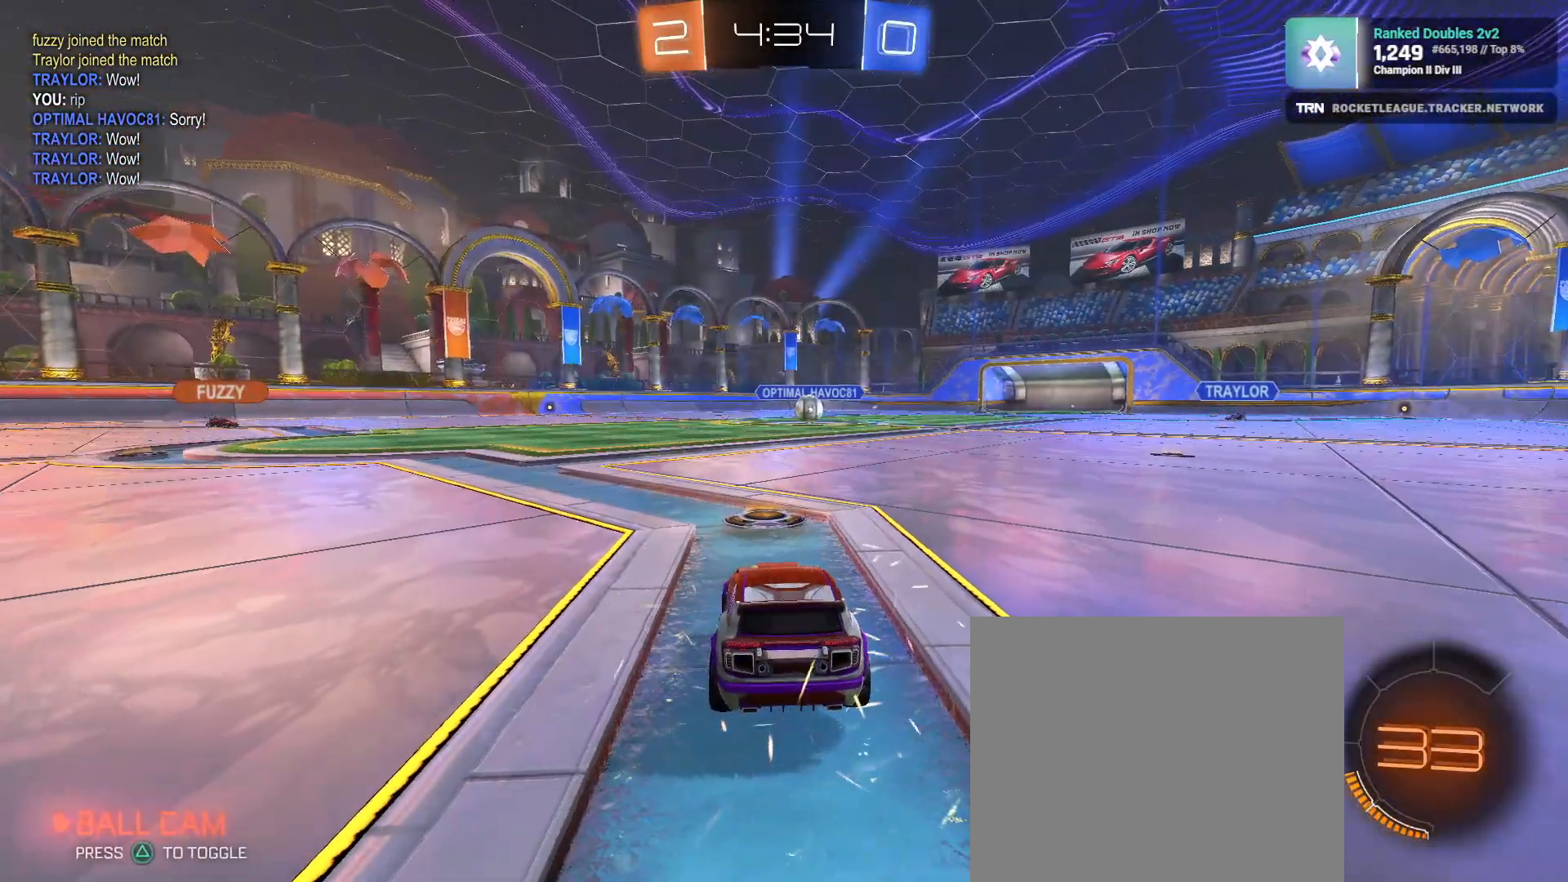
{"dt_ms": 500, "buttons": ["R3"], "left_stick": "center", "right_stick": "center", "events": [[200, "R3", "down"]]}
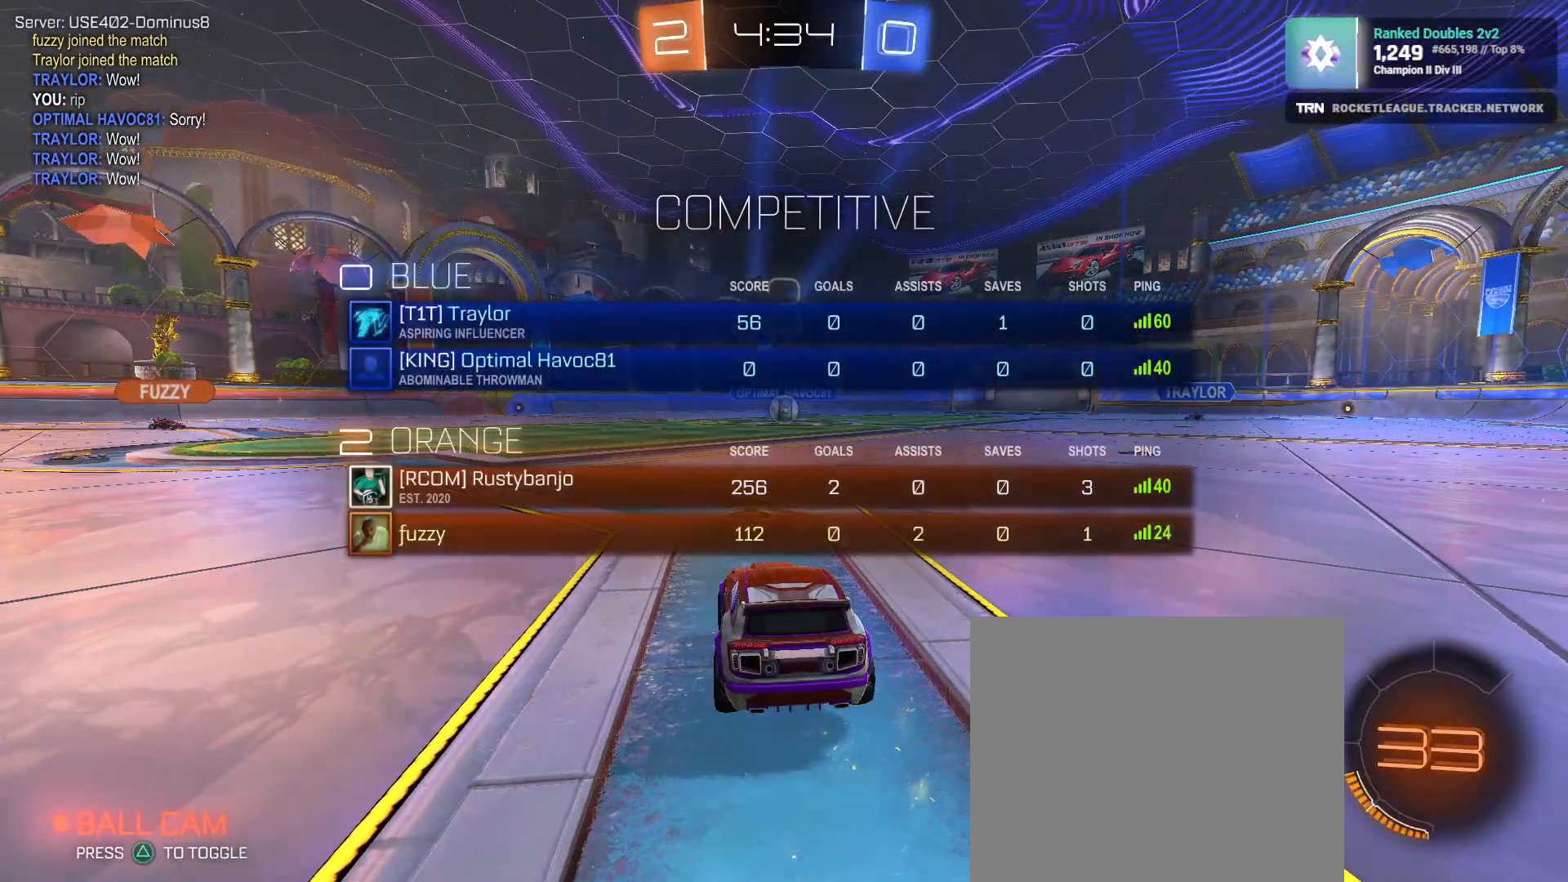
{"dt_ms": 500, "buttons": [], "left_stick": "center", "right_stick": "center", "events": [[200, "R3", "up"]]}
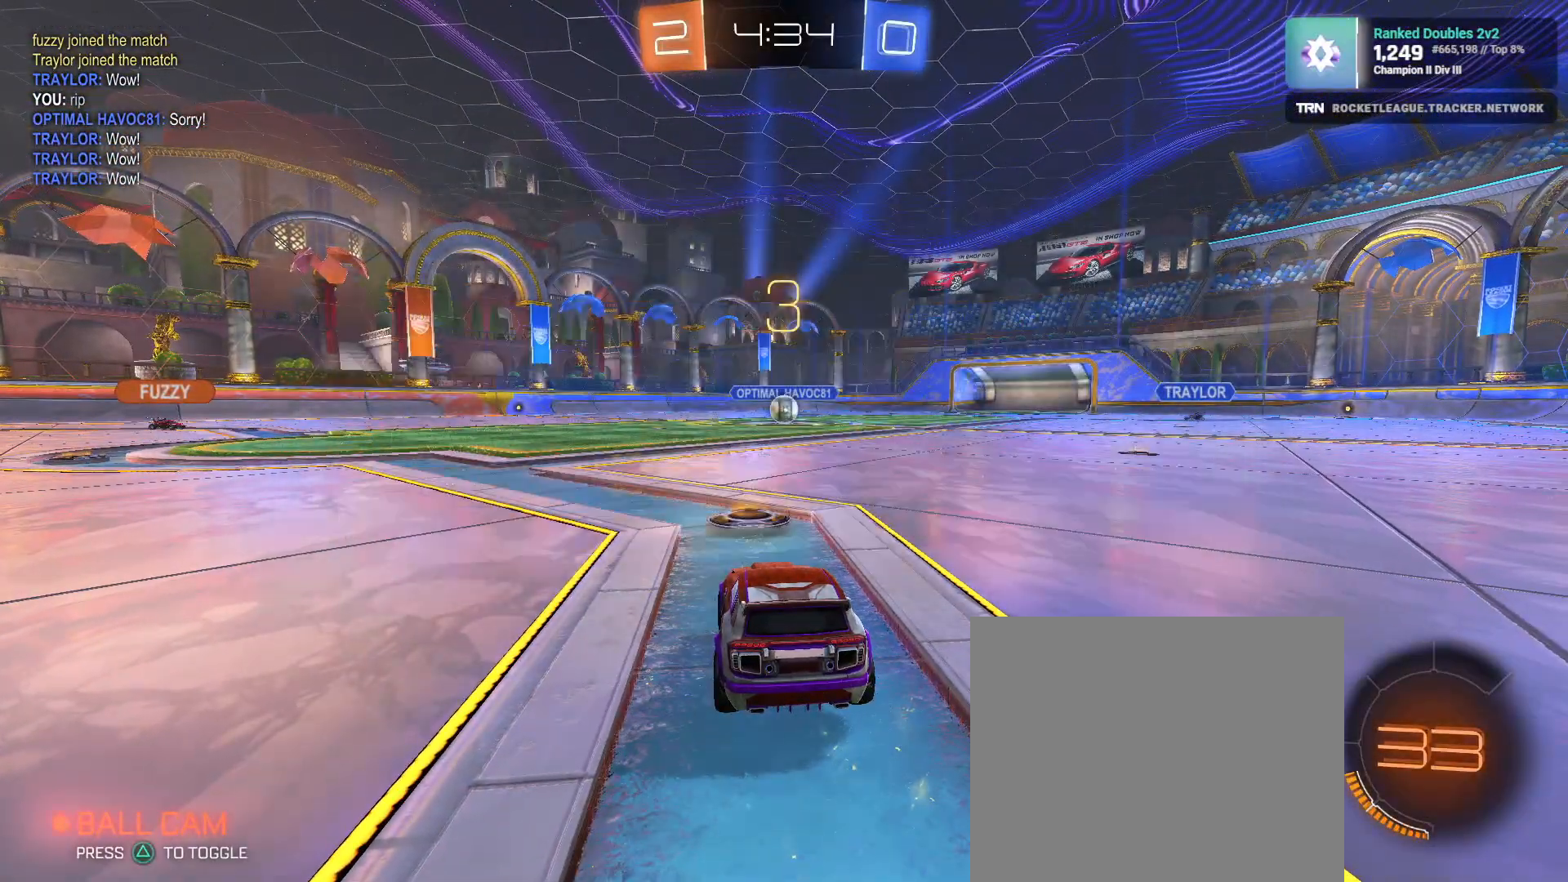
{"dt_ms": 500, "buttons": ["R2"], "left_stick": "center", "right_stick": "center", "events": [[100, "R2", "down"]]}
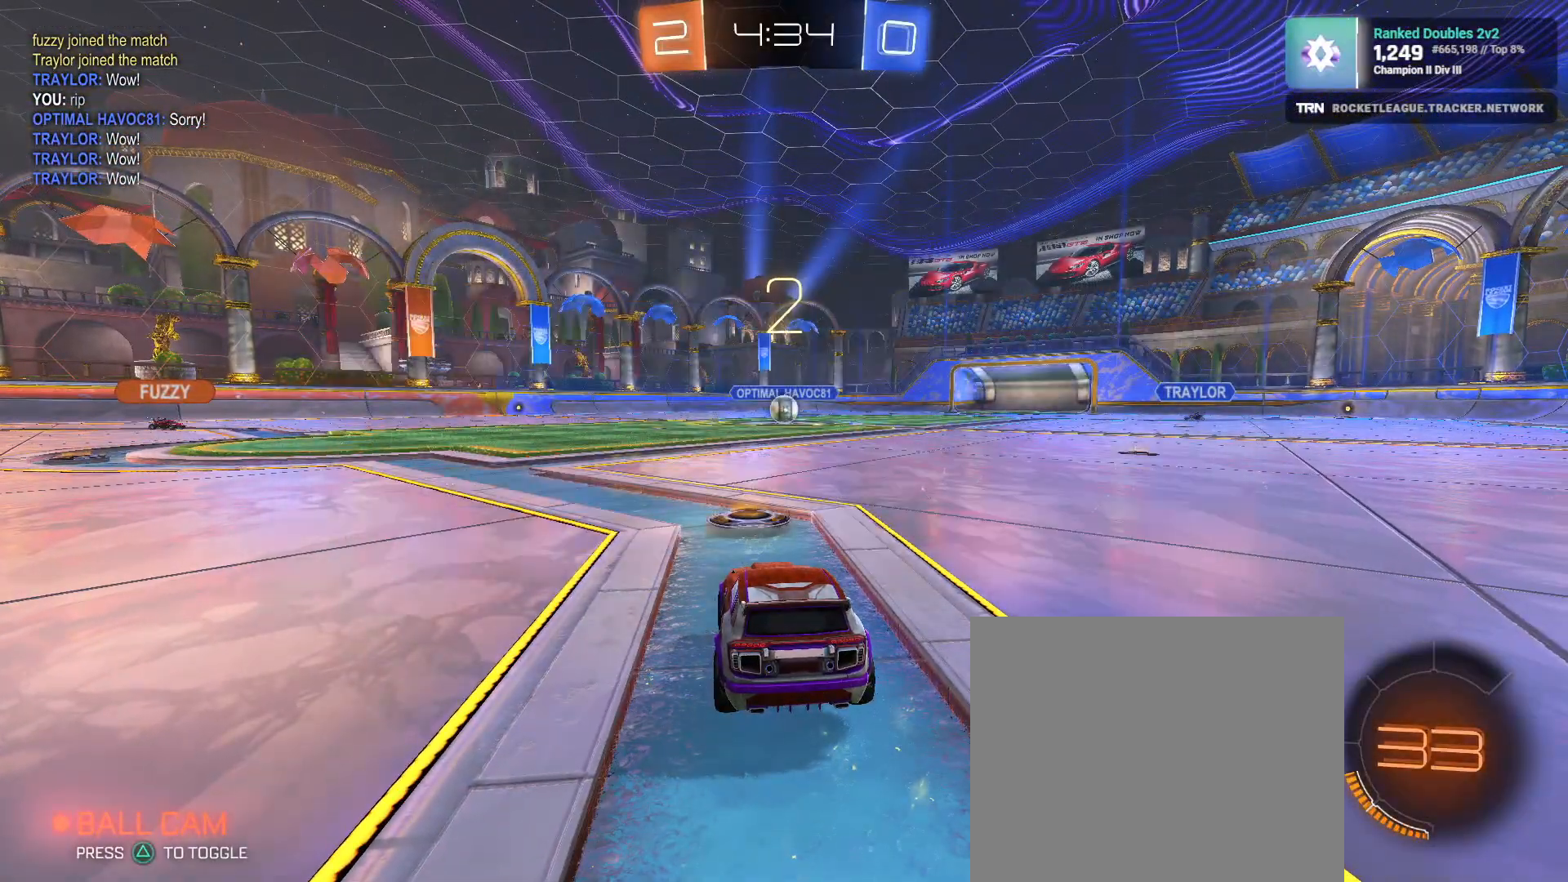
{"dt_ms": 500, "buttons": ["L2"], "left_stick": "center", "right_stick": "center", "events": [[417, "L2", "down"], [417, "R2", "up"]]}
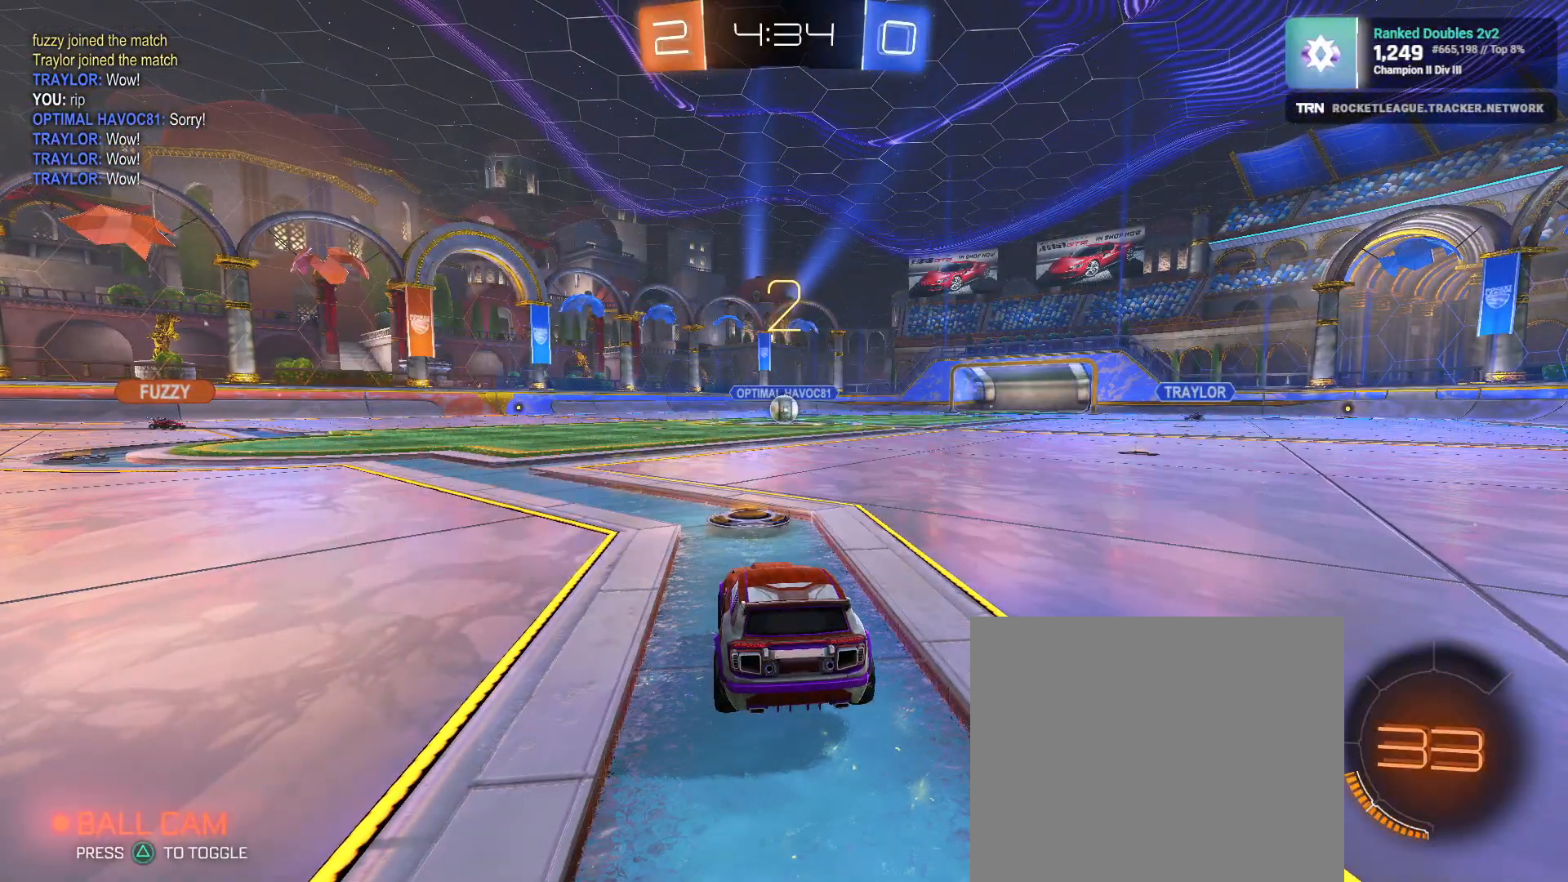
{"dt_ms": 500, "buttons": ["L2"], "left_stick": "center", "right_stick": "center", "events": [[167, "left_stick", "left"], [317, "left_stick", "center"]]}
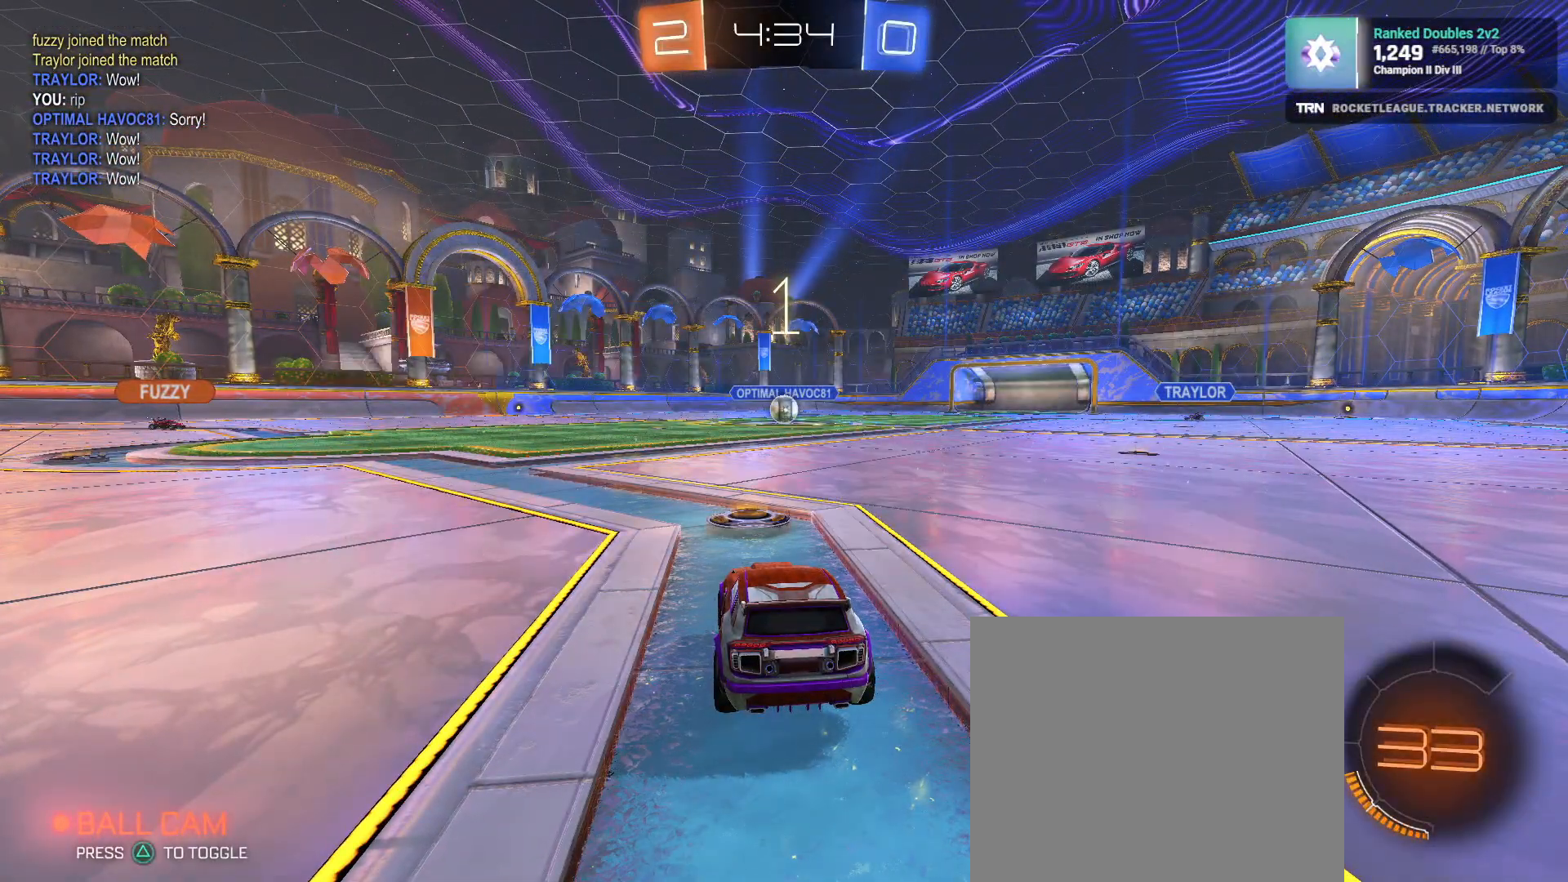
{"dt_ms": 500, "buttons": ["L2"], "left_stick": "center", "right_stick": "center", "events": [[250, "left_stick", "left"], [400, "left_stick", "center"]]}
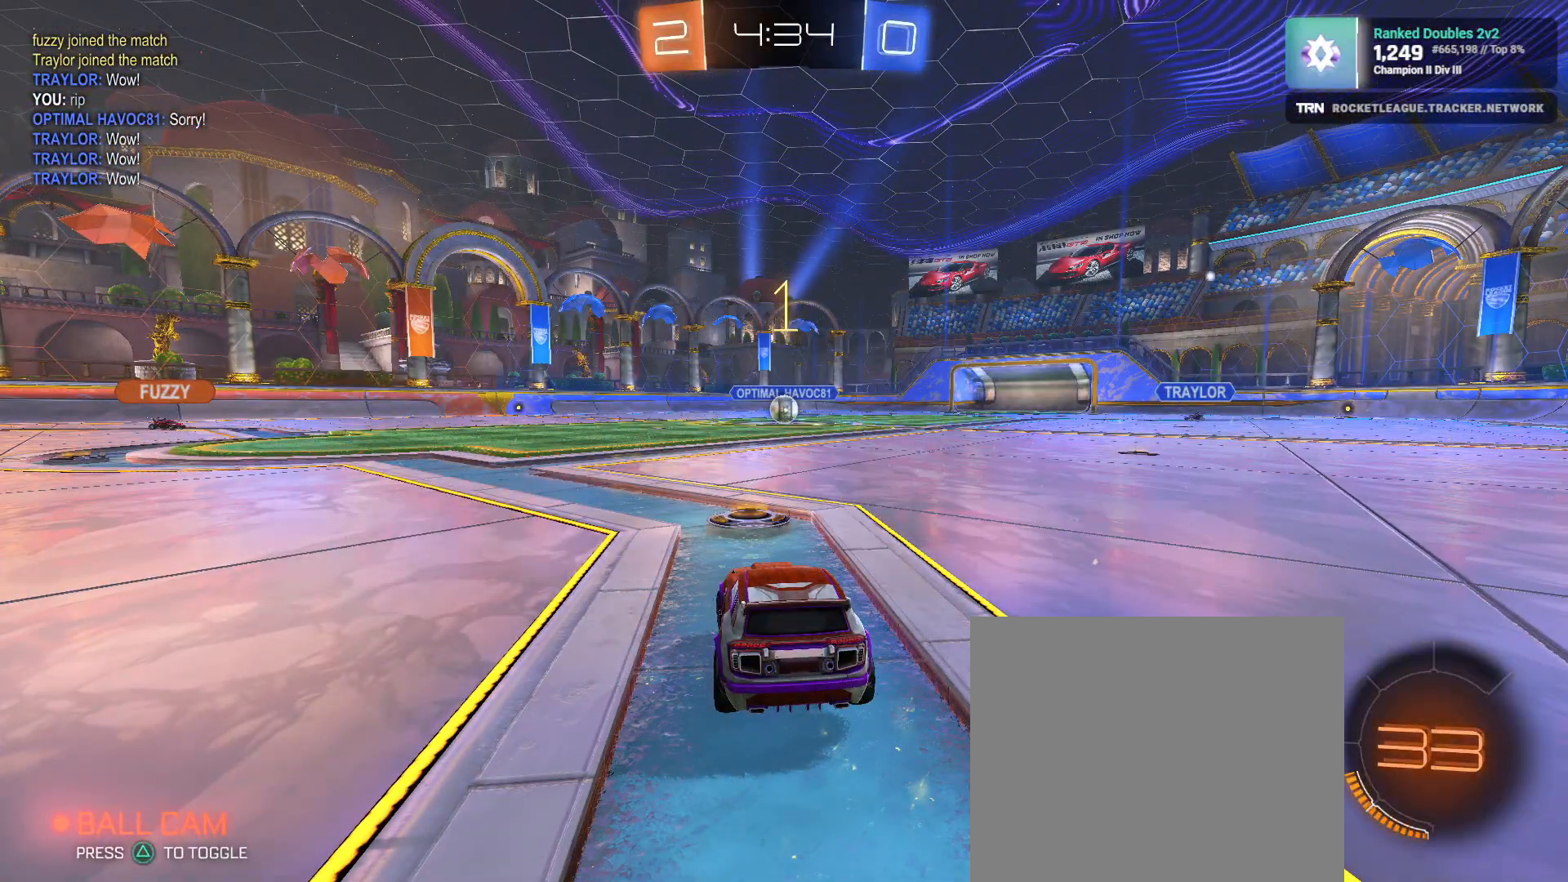
{"dt_ms": 500, "buttons": ["CROSS", "L2"], "left_stick": "down", "right_stick": "center", "events": [[433, "left_stick", "down"], [483, "CROSS", "down"]]}
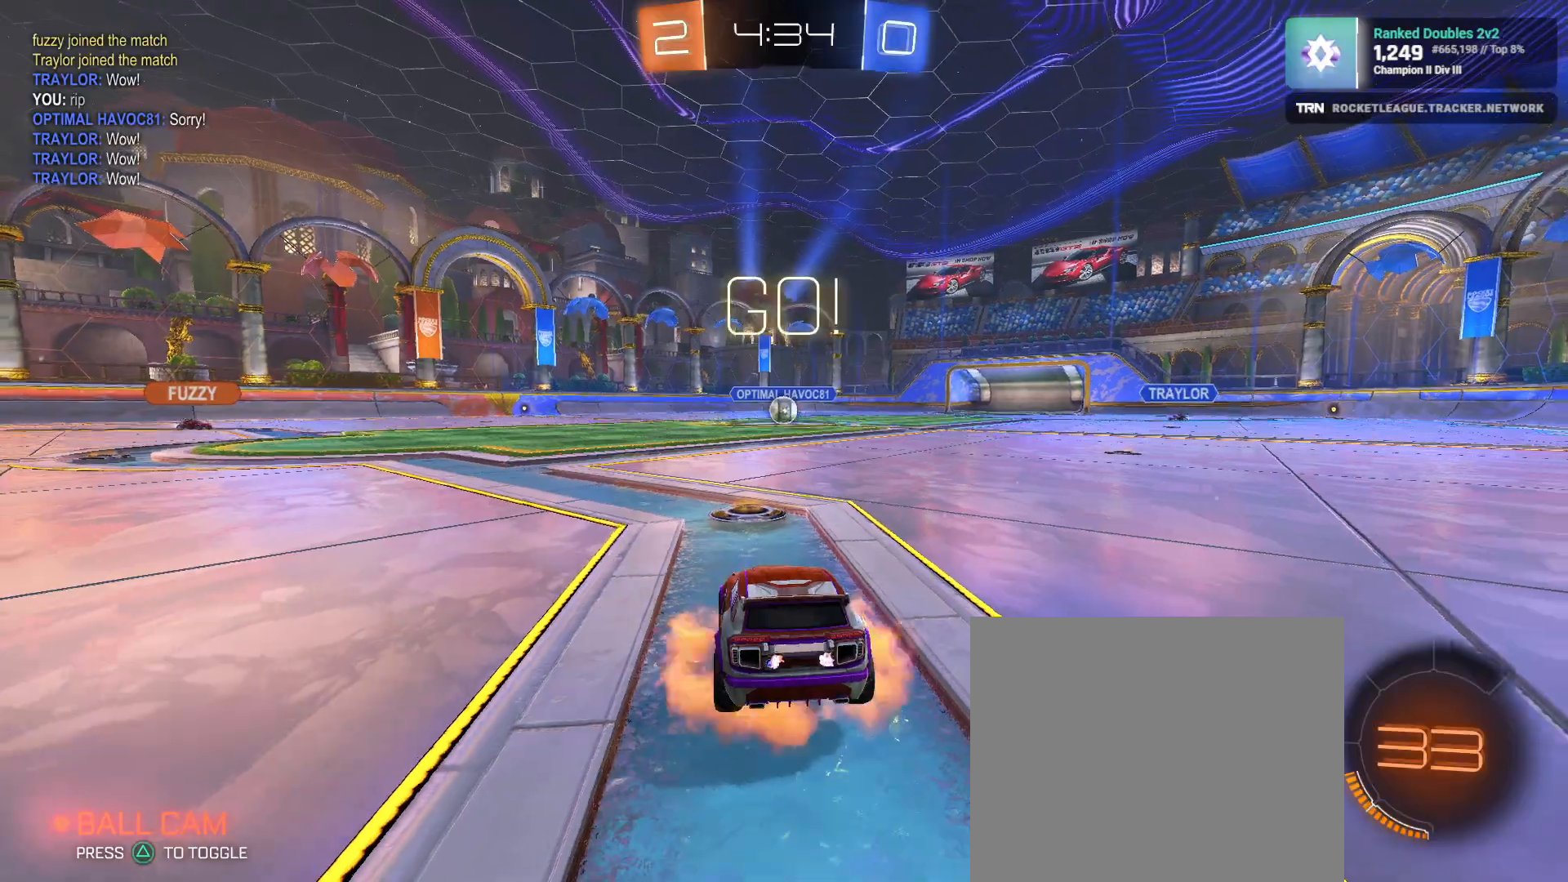
{"dt_ms": 500, "buttons": ["SQUARE", "R1"], "left_stick": "up", "right_stick": "center", "events": [[67, "CROSS", "up"], [133, "CROSS", "down"], [267, "CROSS", "up"], [283, "left_stick", "center"], [317, "L2", "up"], [400, "left_stick", "up"], [450, "R1", "down"], [467, "SQUARE", "down"]]}
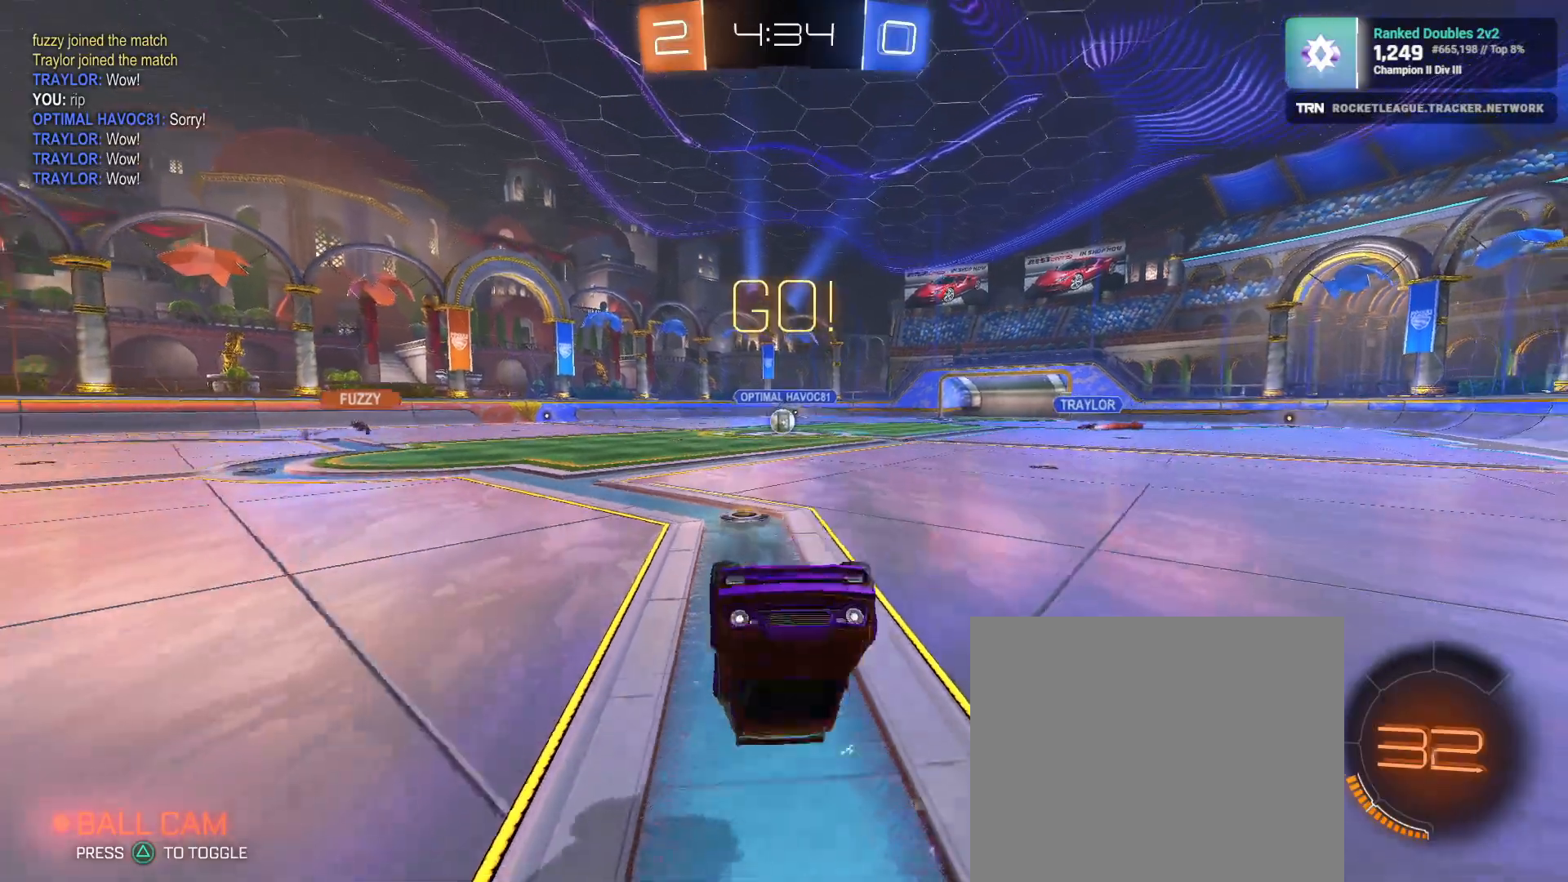
{"dt_ms": 500, "buttons": ["R2"], "left_stick": "up-left", "right_stick": "center", "events": [[400, "R2", "down"], [400, "SQUARE", "up"], [400, "left_stick", "up-left"], [483, "R1", "up"]]}
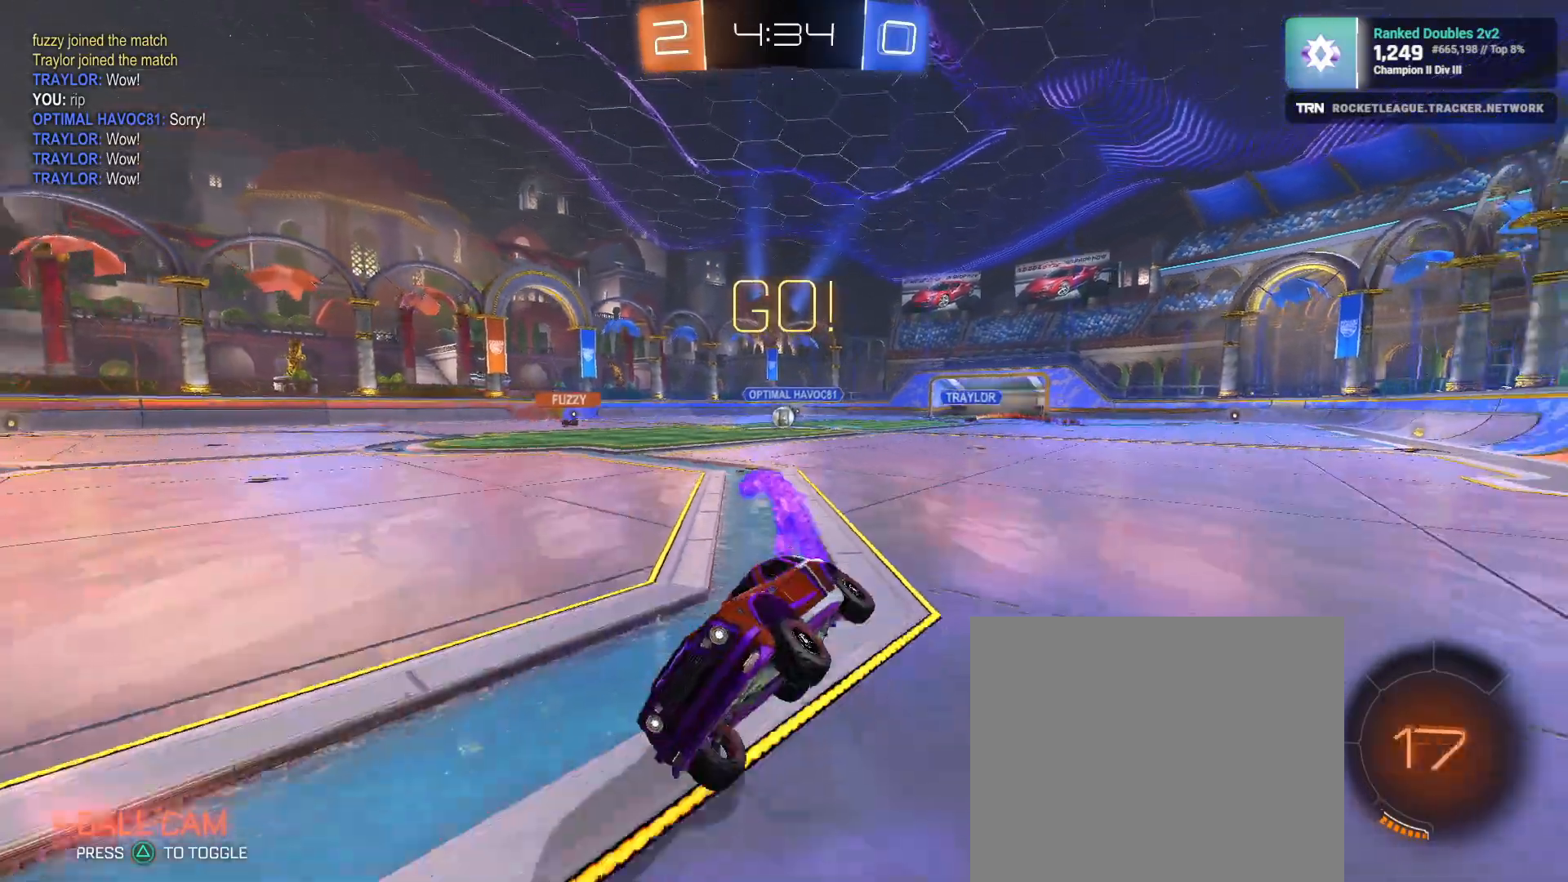
{"dt_ms": 500, "buttons": ["L1", "R2"], "left_stick": "right", "right_stick": "center", "events": [[50, "left_stick", "center"], [250, "left_stick", "right"], [267, "L2", "down"], [333, "L1", "down"], [417, "R2", "up"], [450, "R2", "down"], [483, "L2", "up"]]}
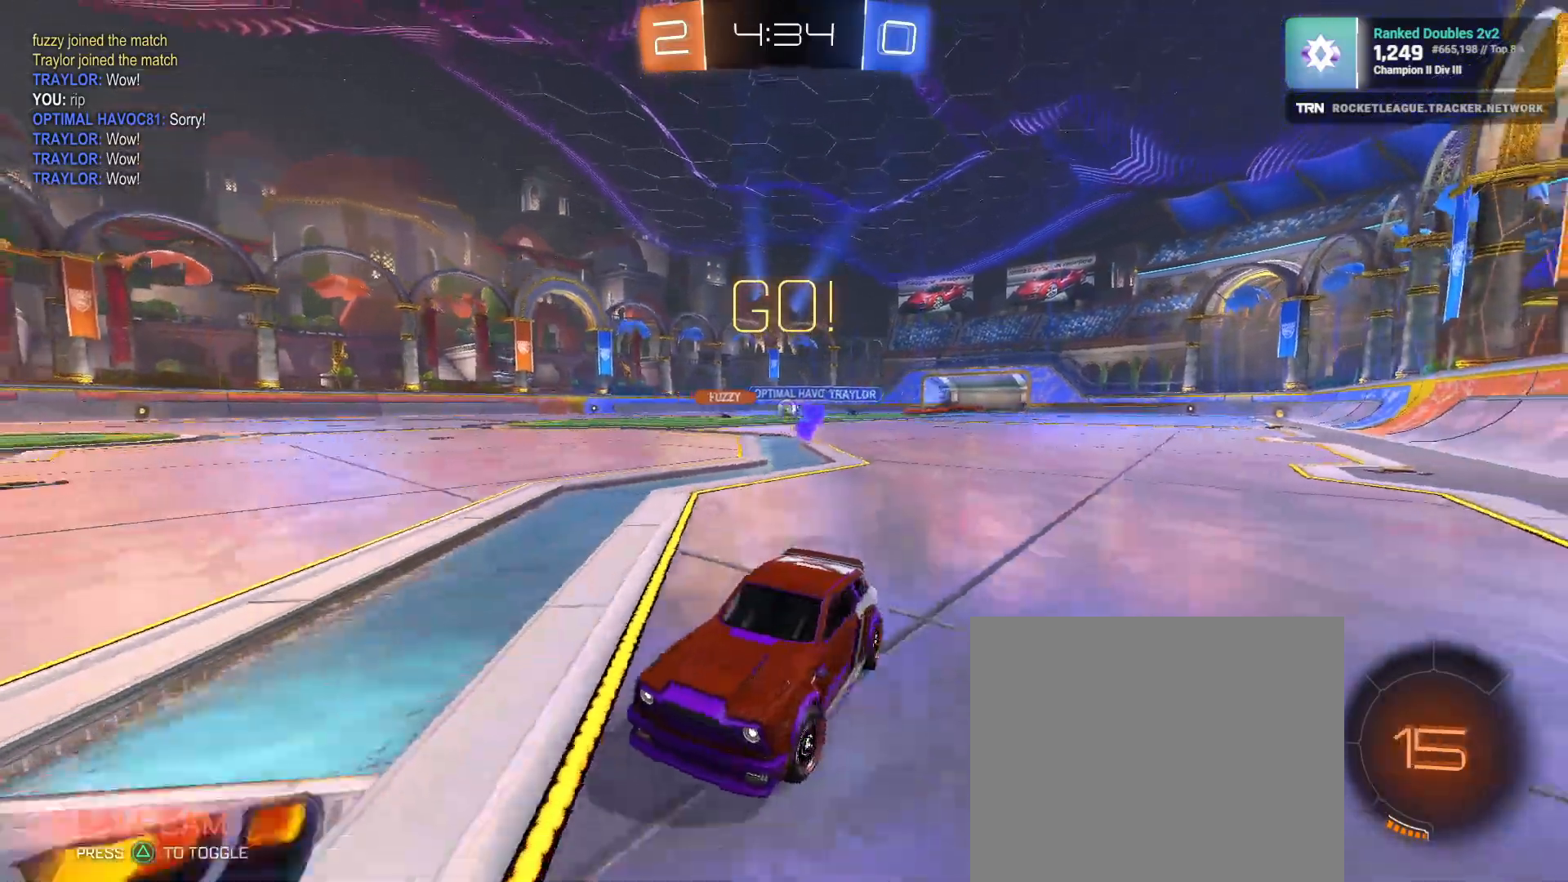
{"dt_ms": 500, "buttons": ["R1", "R2"], "left_stick": "right", "right_stick": "center", "events": [[33, "R1", "down"], [67, "L1", "up"]]}
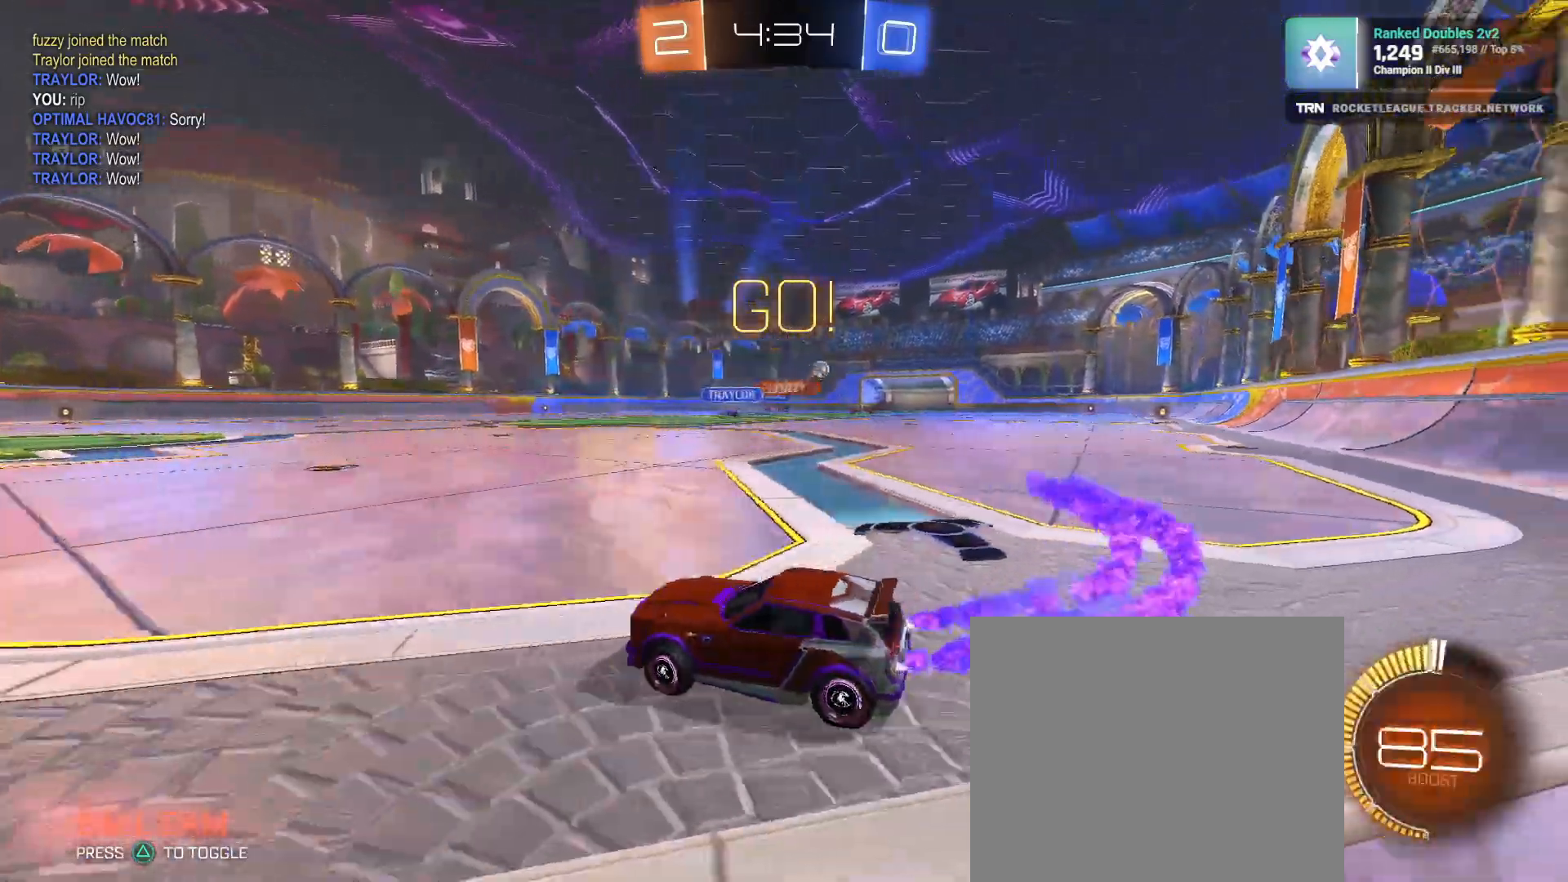
{"dt_ms": 500, "buttons": ["R1", "R2"], "left_stick": "right", "right_stick": "center", "events": [[33, "R1", "up"], [167, "L1", "down"], [267, "L1", "up"], [300, "R1", "down"]]}
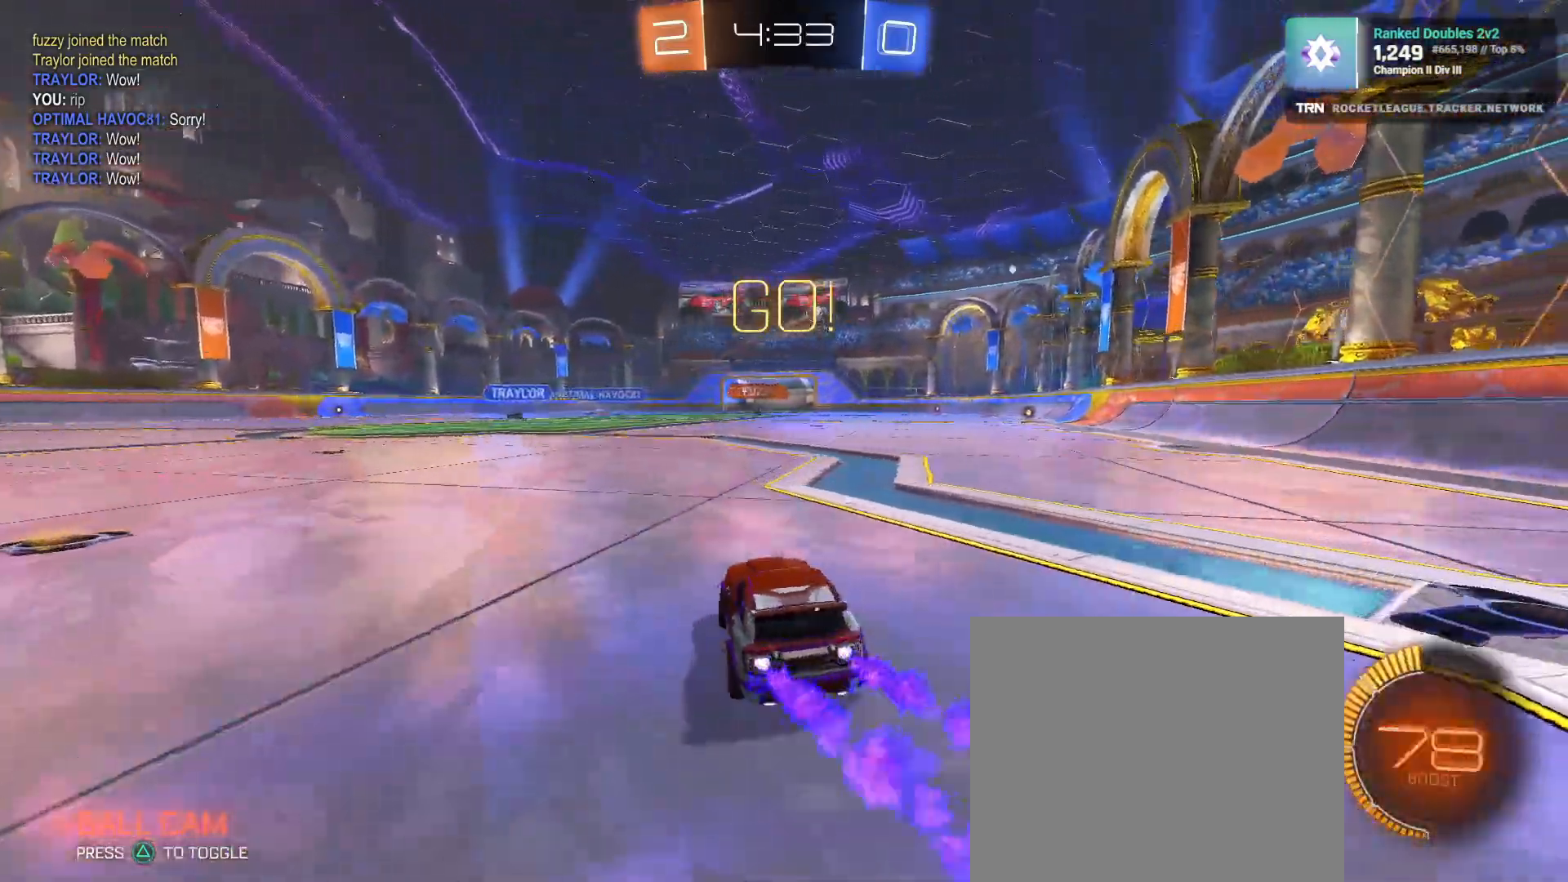
{"dt_ms": 500, "buttons": ["L1", "R1", "R2"], "left_stick": "down-left", "right_stick": "center", "events": [[33, "CROSS", "down"], [83, "left_stick", "up-left"], [100, "CROSS", "up"], [150, "CROSS", "down"], [233, "L1", "down"], [233, "left_stick", "down-left"], [267, "CROSS", "up"]]}
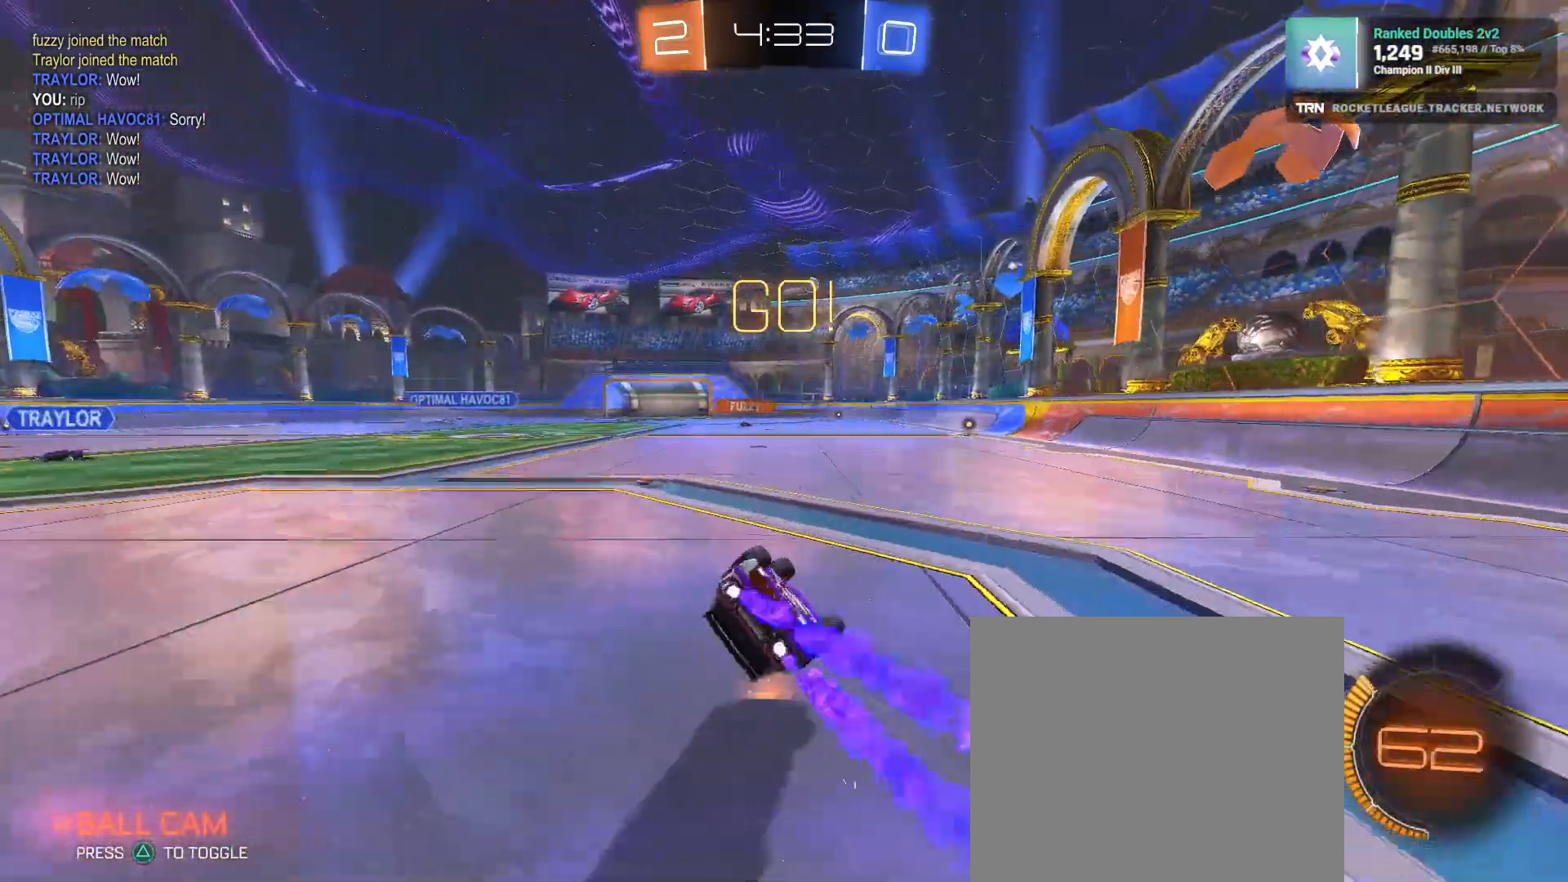
{"dt_ms": 500, "buttons": ["R2"], "left_stick": "down", "right_stick": "center", "events": [[100, "R1", "up"], [383, "L1", "up"], [433, "left_stick", "down"]]}
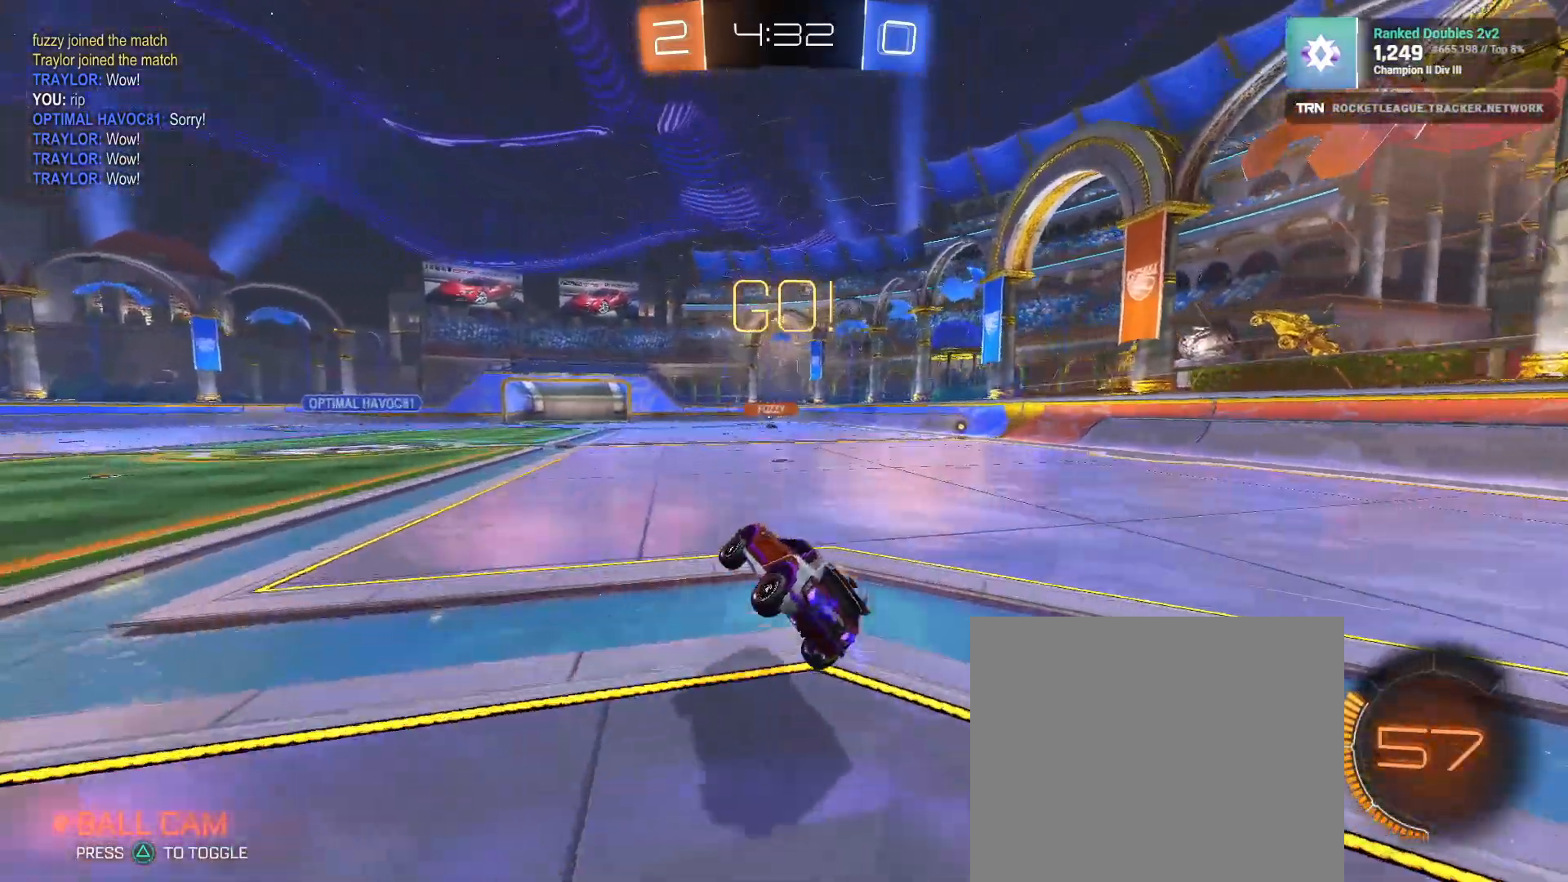
{"dt_ms": 500, "buttons": [], "left_stick": "center", "right_stick": "center", "events": [[33, "R2", "up"], [67, "left_stick", "center"], [150, "L2", "down"], [300, "L2", "up"]]}
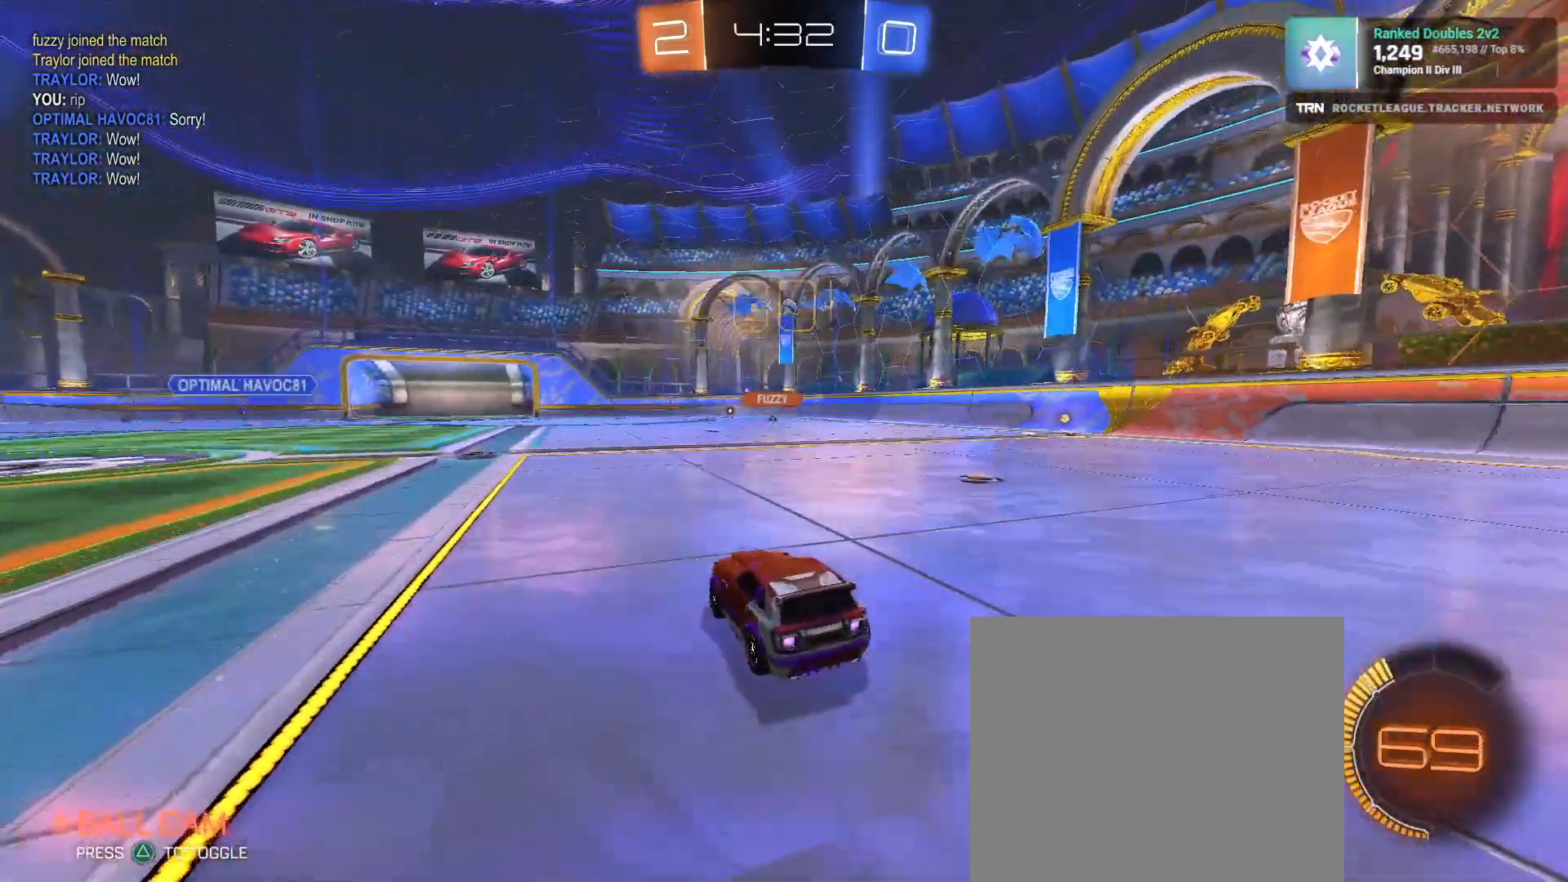
{"dt_ms": 500, "buttons": ["R2"], "left_stick": "center", "right_stick": "center", "events": [[17, "left_stick", "left"], [217, "R2", "down"], [383, "left_stick", "center"]]}
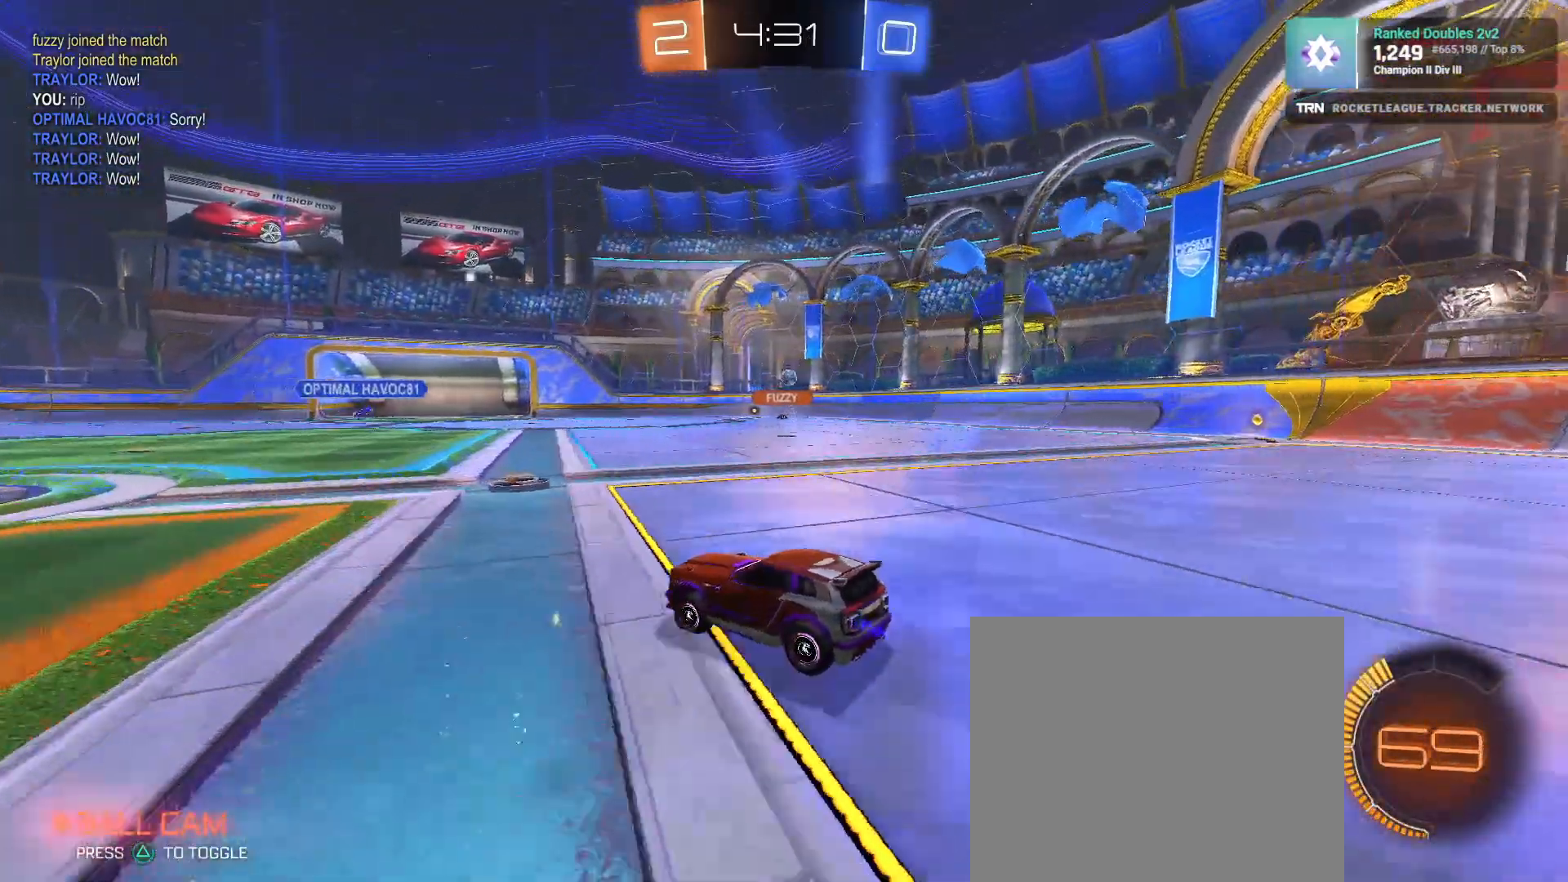
{"dt_ms": 500, "buttons": [], "left_stick": "center", "right_stick": "center", "events": [[100, "left_stick", "right"], [483, "left_stick", "center"], [500, "R2", "up"]]}
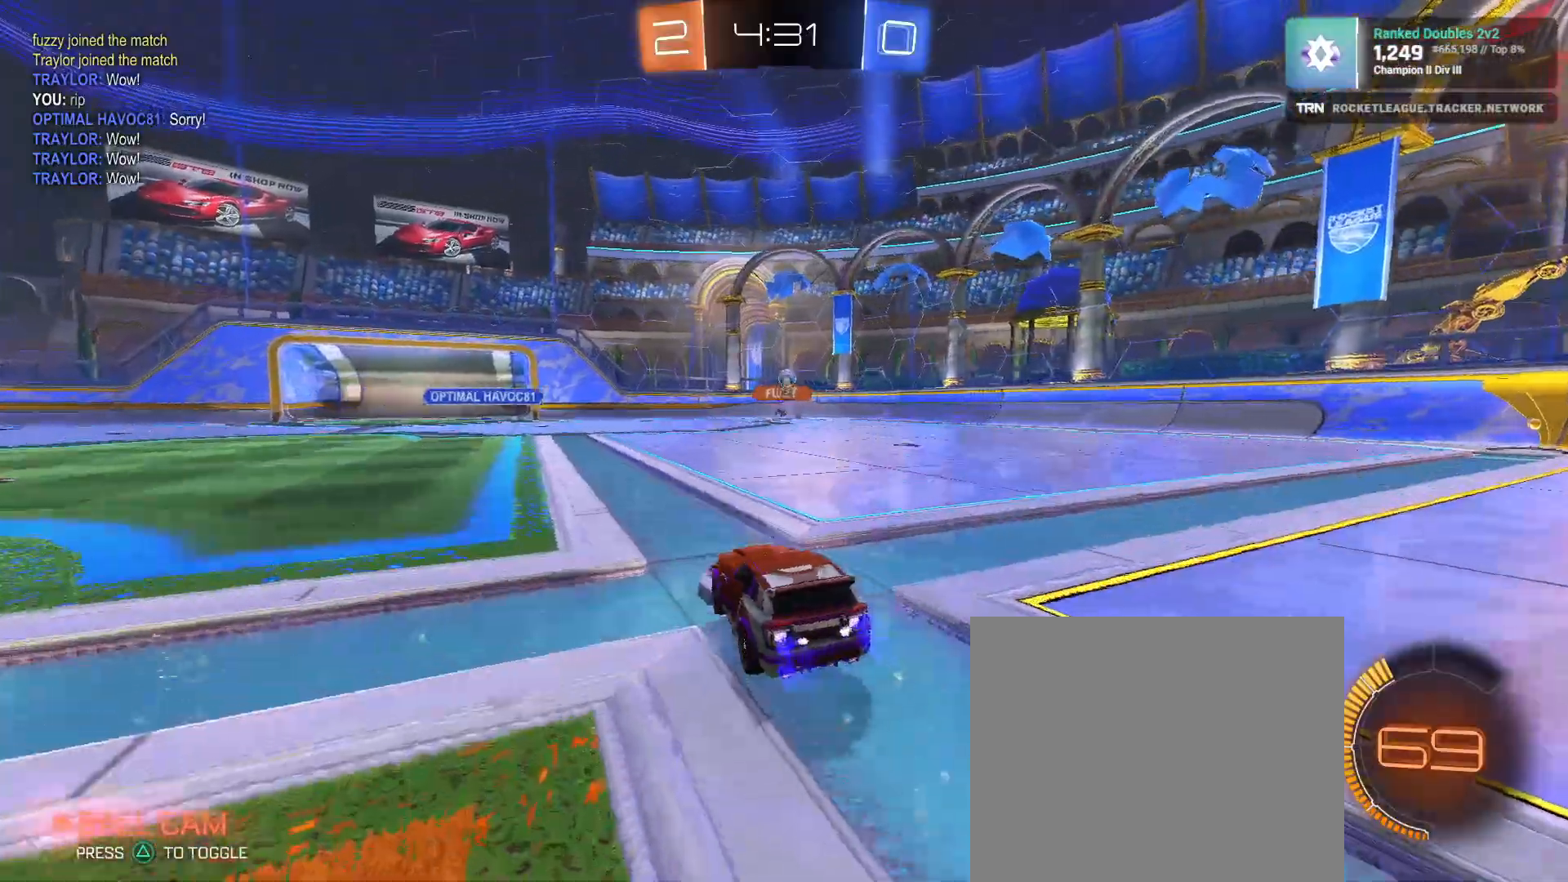
{"dt_ms": 500, "buttons": ["R2"], "left_stick": "center", "right_stick": "center", "events": [[367, "R2", "down"]]}
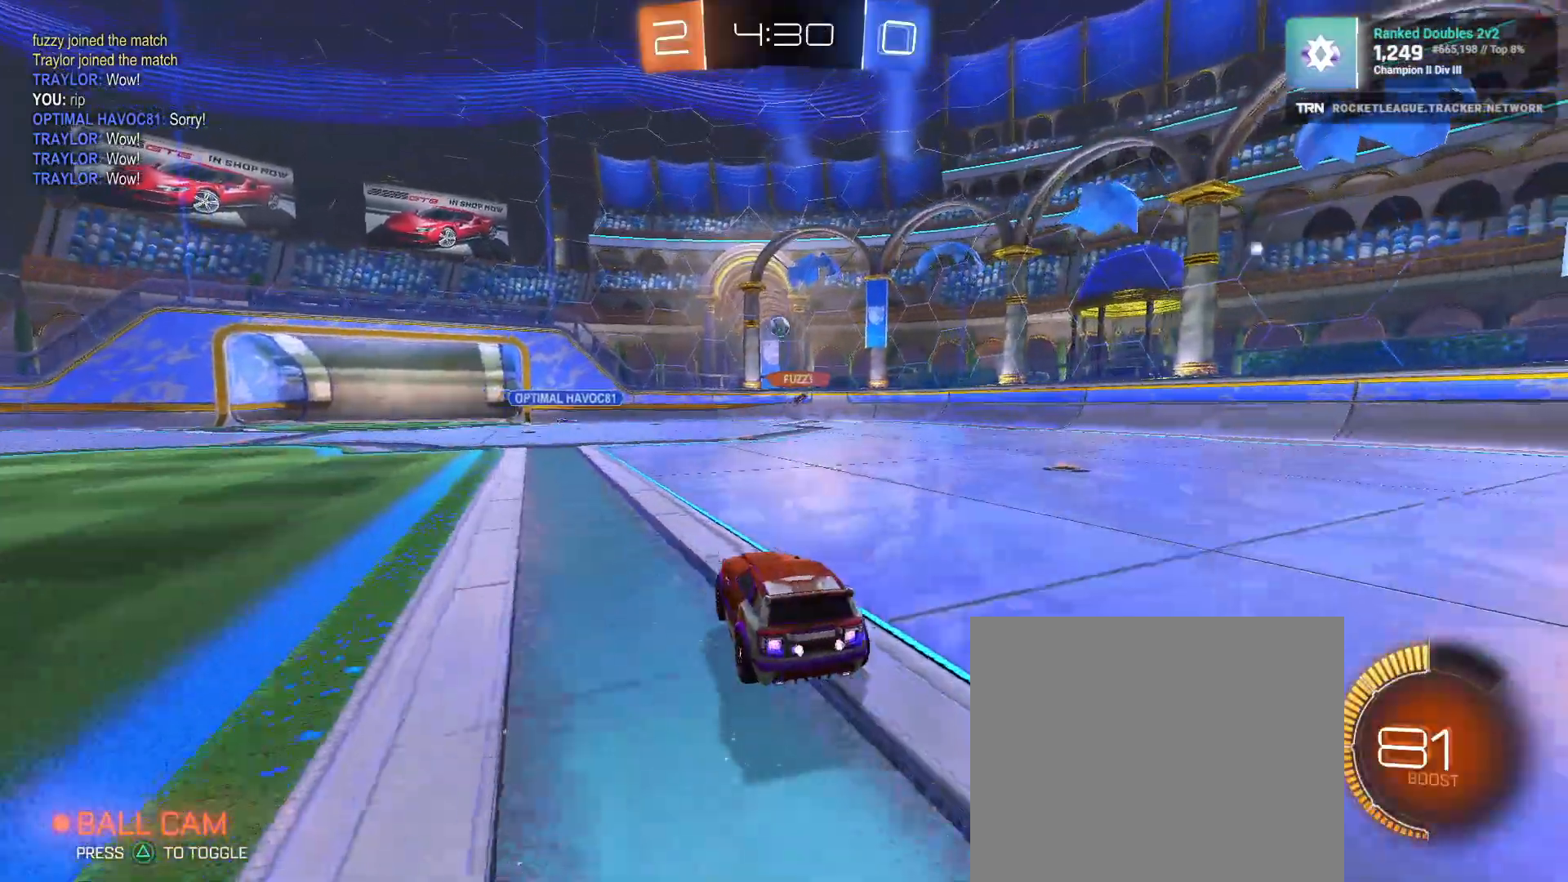
{"dt_ms": 500, "buttons": ["CROSS", "R1", "R2"], "left_stick": "down", "right_stick": "center", "events": [[17, "R1", "down"], [250, "left_stick", "down"], [283, "CROSS", "down"], [383, "CROSS", "up"], [400, "left_stick", "center"], [417, "CROSS", "down"], [500, "left_stick", "down"]]}
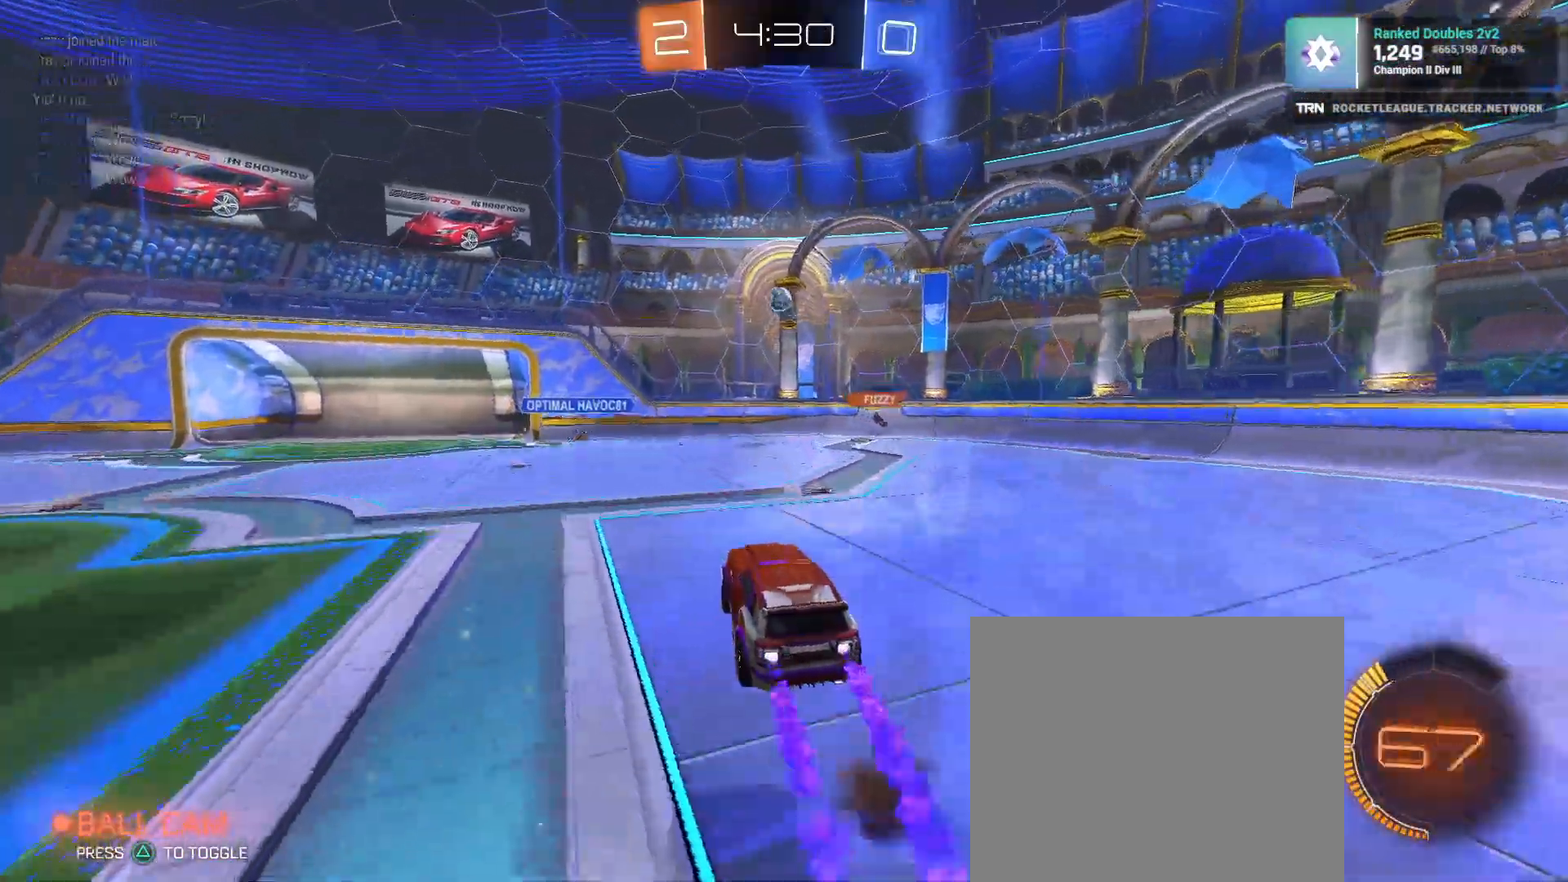
{"dt_ms": 500, "buttons": ["R1", "R2"], "left_stick": "left", "right_stick": "center", "events": [[83, "CROSS", "up"], [167, "R1", "up"], [217, "L1", "down"], [217, "left_stick", "left"], [333, "L1", "up"], [333, "R1", "down"]]}
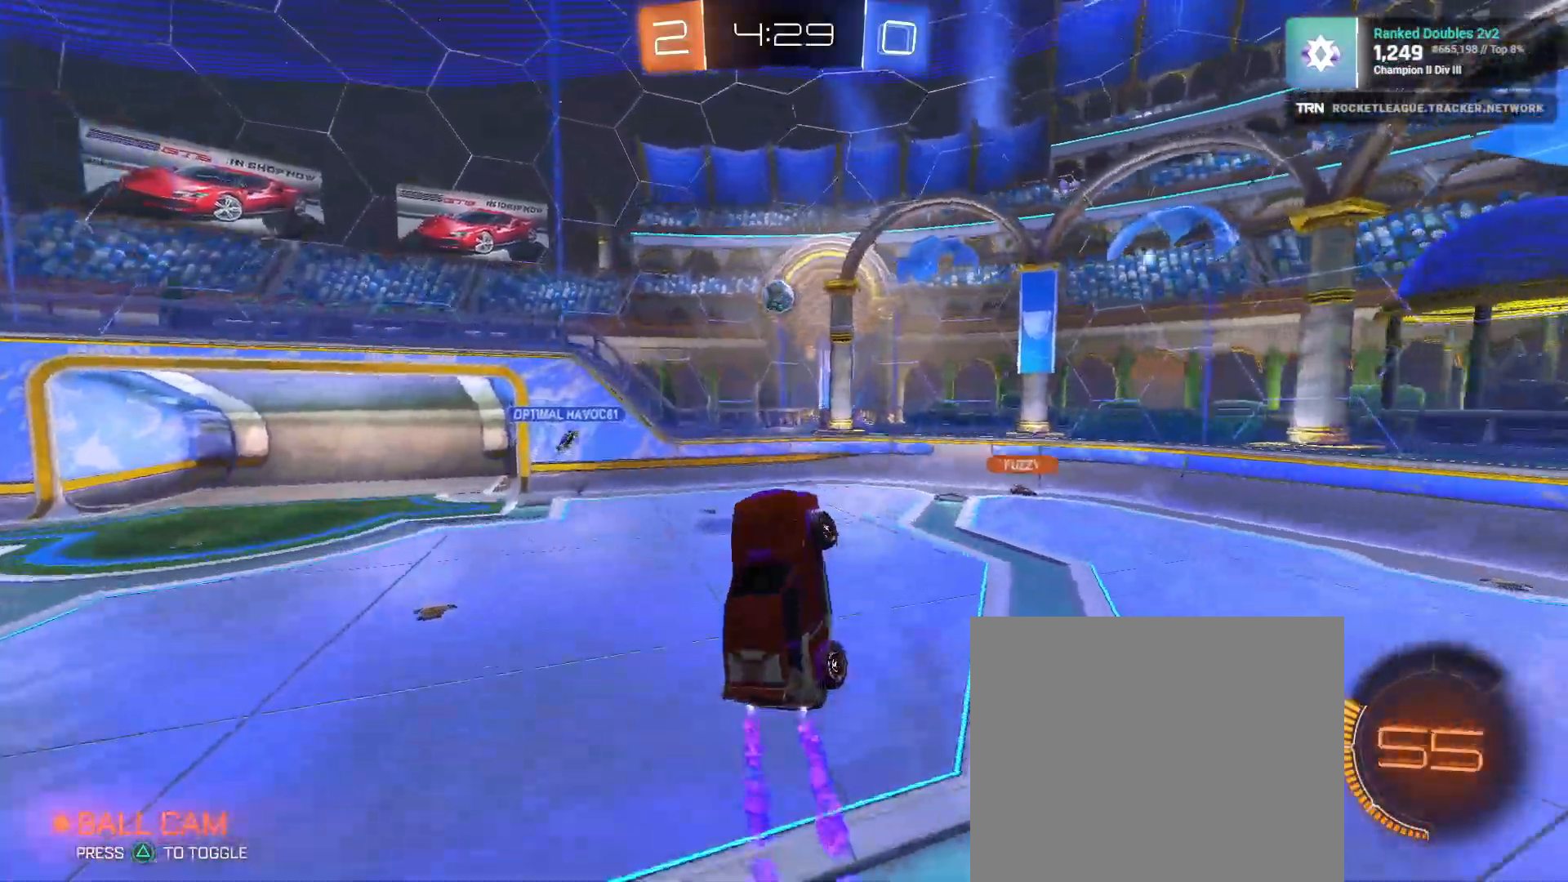
{"dt_ms": 500, "buttons": ["R2"], "left_stick": "left", "right_stick": "center", "events": [[83, "left_stick", "center"], [217, "left_stick", "left"], [300, "left_stick", "center"], [367, "R1", "up"], [450, "left_stick", "left"]]}
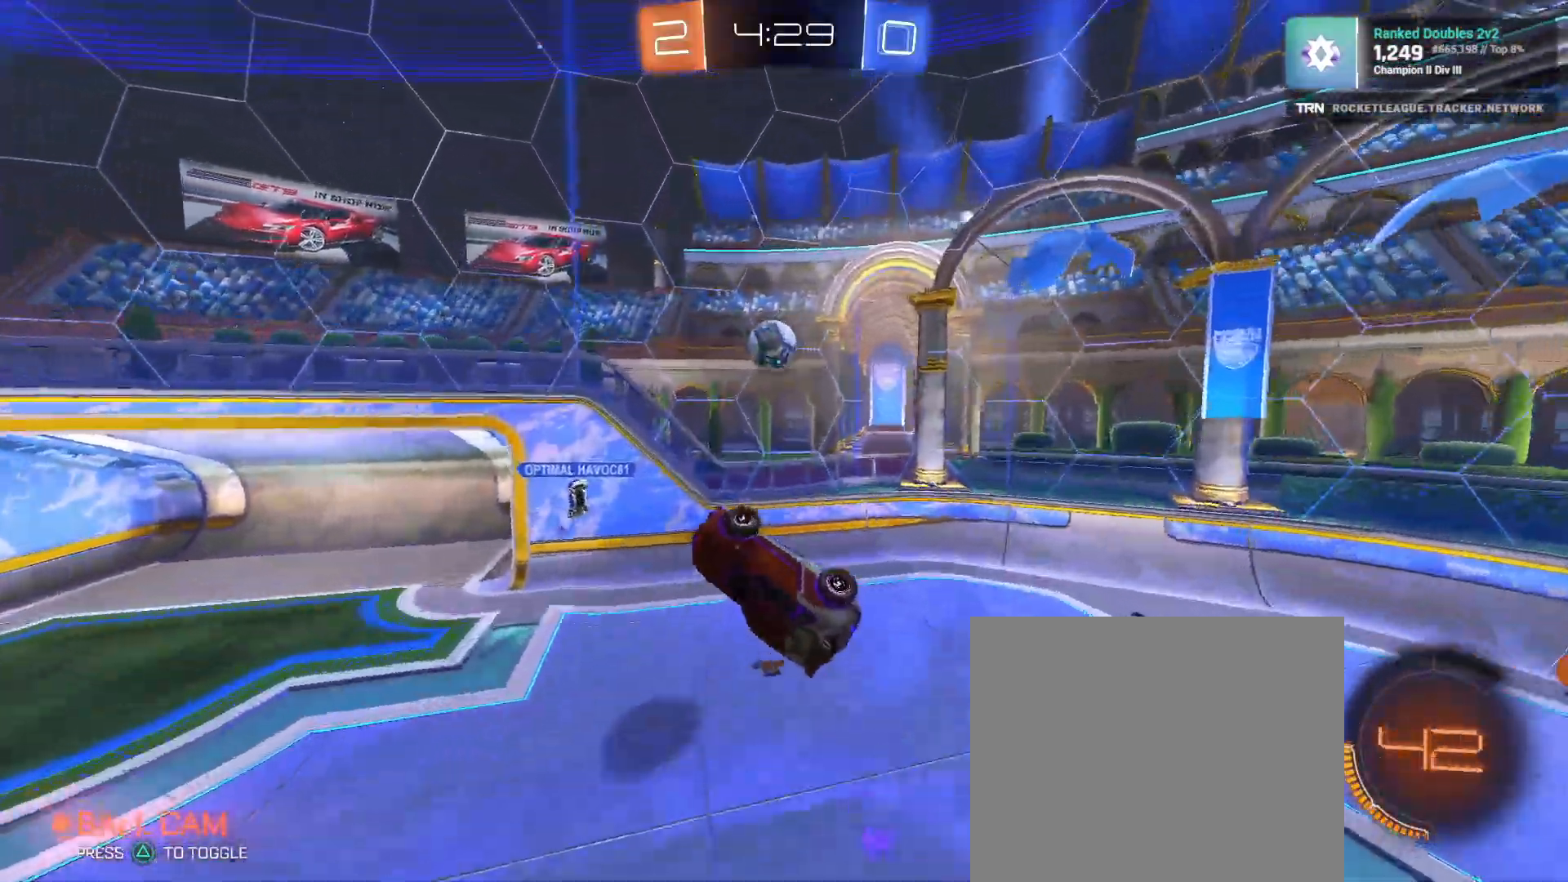
{"dt_ms": 500, "buttons": ["R1", "R2"], "left_stick": "left", "right_stick": "center", "events": [[100, "left_stick", "center"], [350, "R1", "down"], [367, "left_stick", "left"], [383, "L1", "down"], [500, "L1", "up"]]}
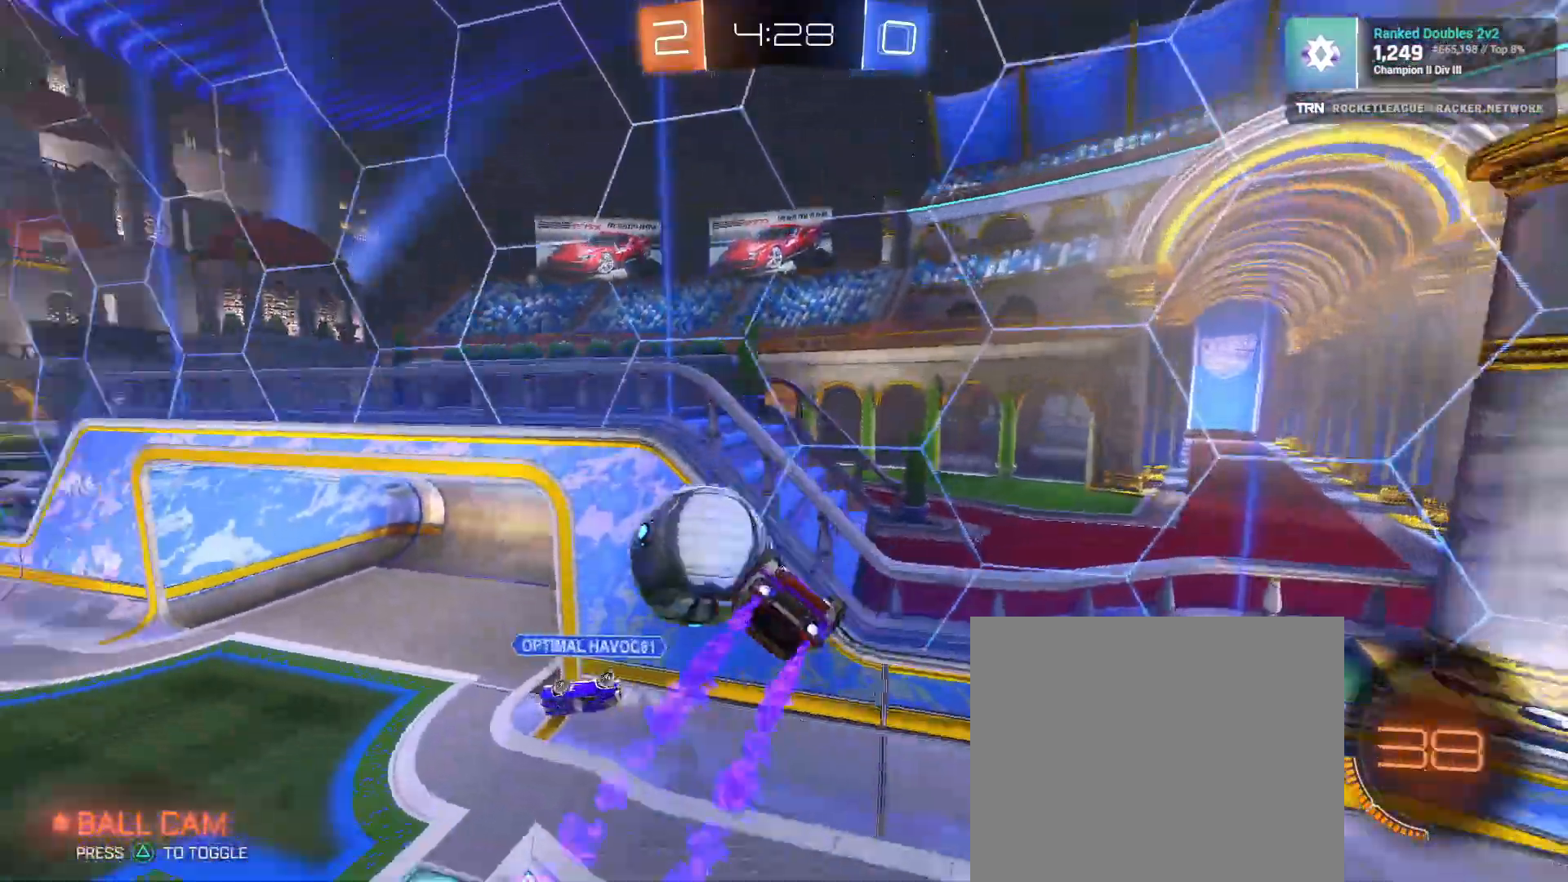
{"dt_ms": 500, "buttons": ["R2"], "left_stick": "left", "right_stick": "center", "events": [[50, "left_stick", "down-right"], [67, "R1", "up"], [83, "L1", "down"], [167, "left_stick", "right"], [250, "L1", "up"], [267, "left_stick", "left"], [267, "right_stick", "up"], [433, "right_stick", "center"]]}
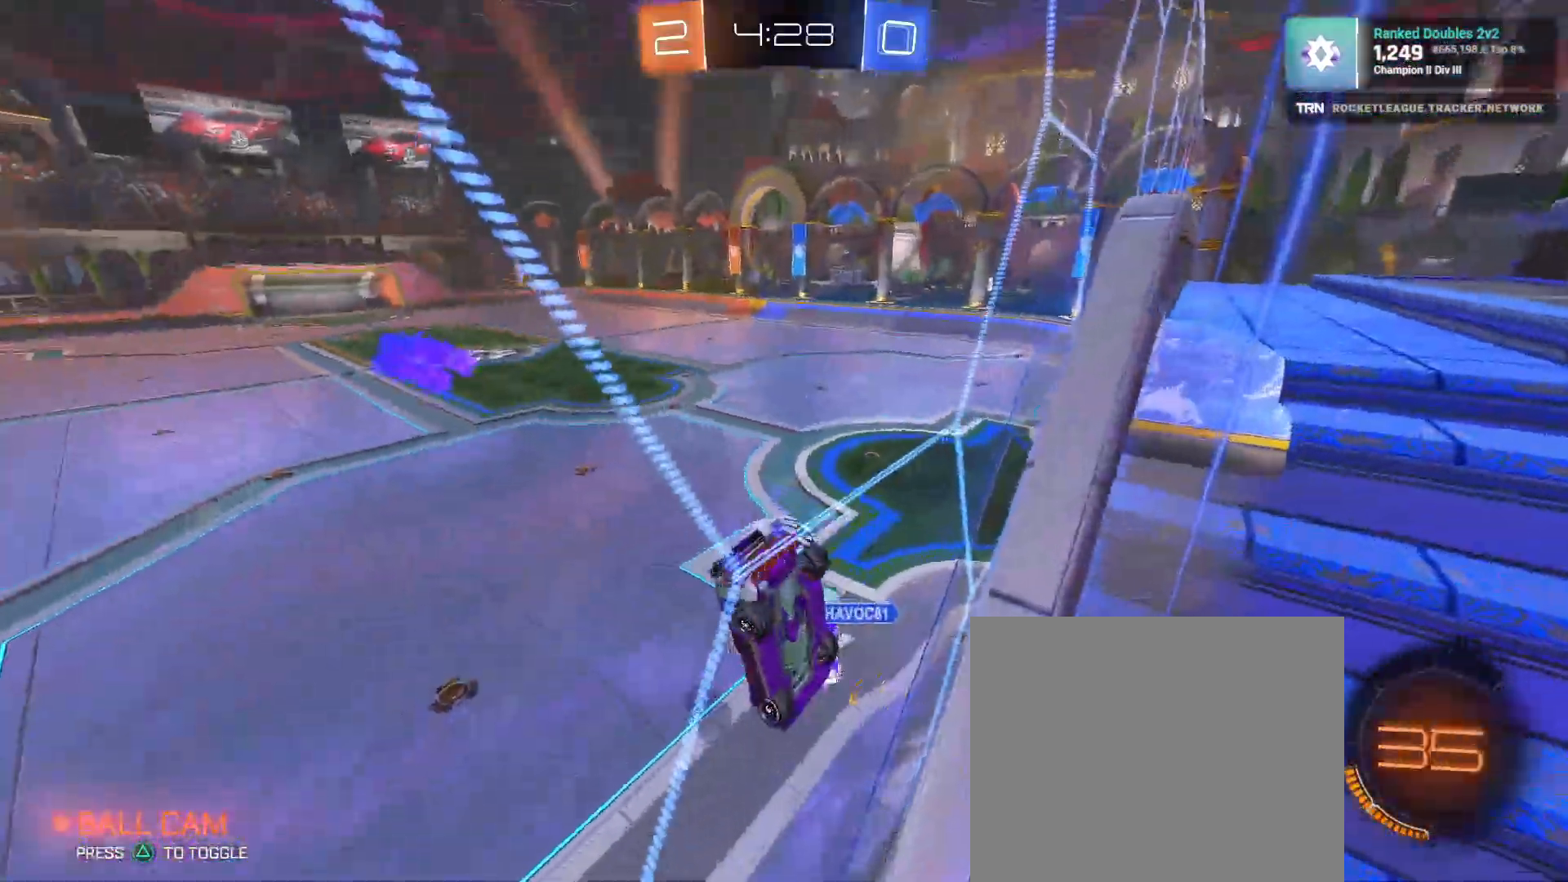
{"dt_ms": 1000, "buttons": ["R1", "R2"], "left_stick": "right", "right_stick": "center"}